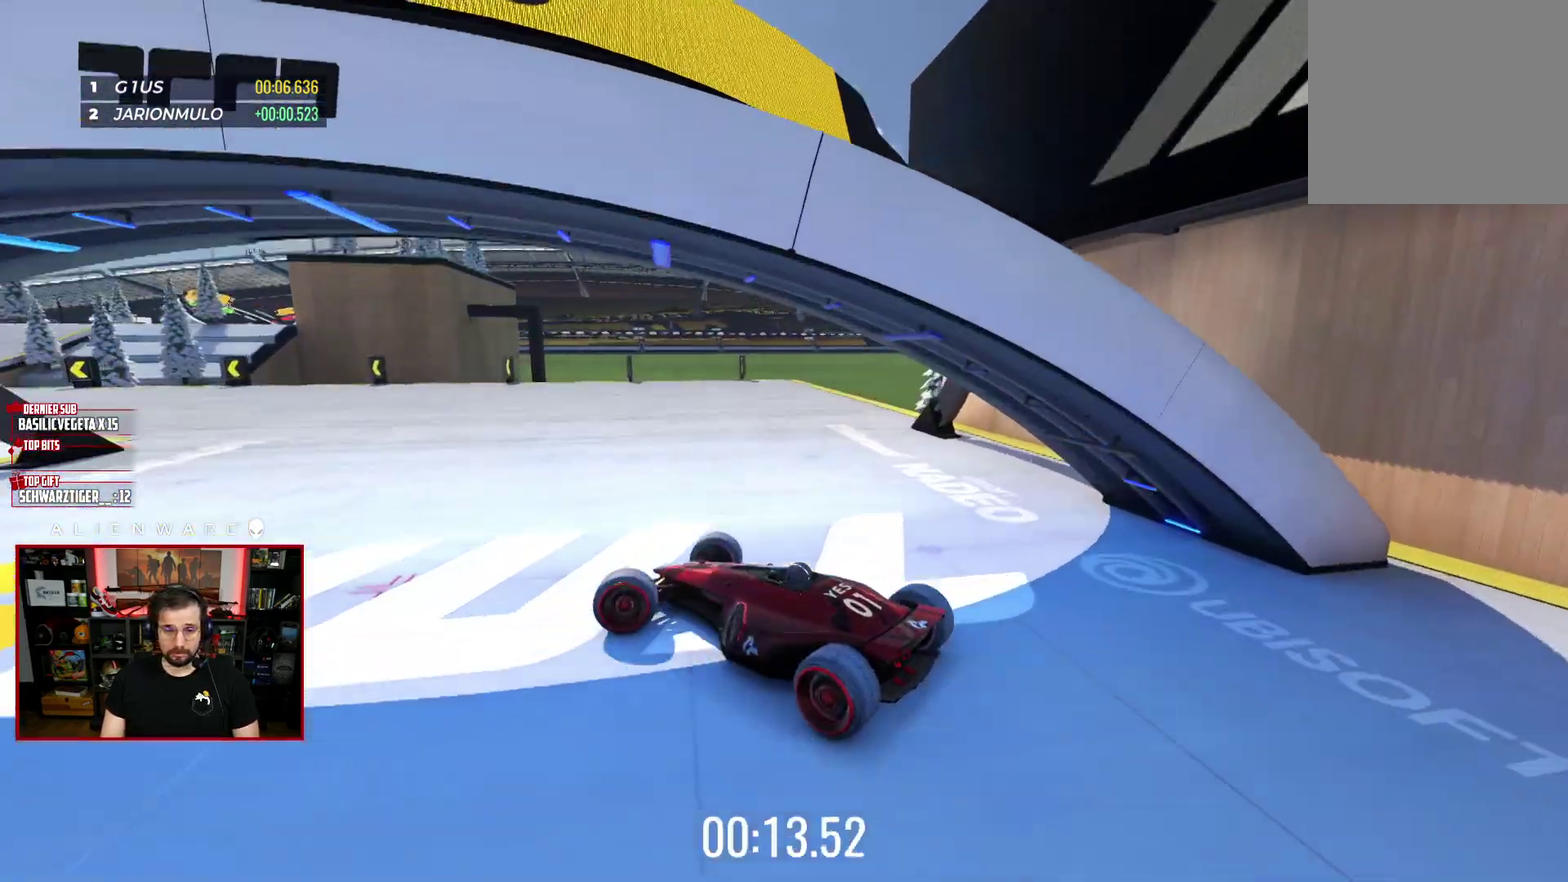
Gameplay with a controller (Xbox layout); each line is a JSON object with the inputs held at the frame after it. "events" lists button and stick changes between this image and that frame as [ms after this image, input, new state], when the widget could be followed in between. Not read: L1 R1.
{"buttons": [], "left_stick": "right", "right_stick": "center", "events": [[450, "left_stick", "right"]]}
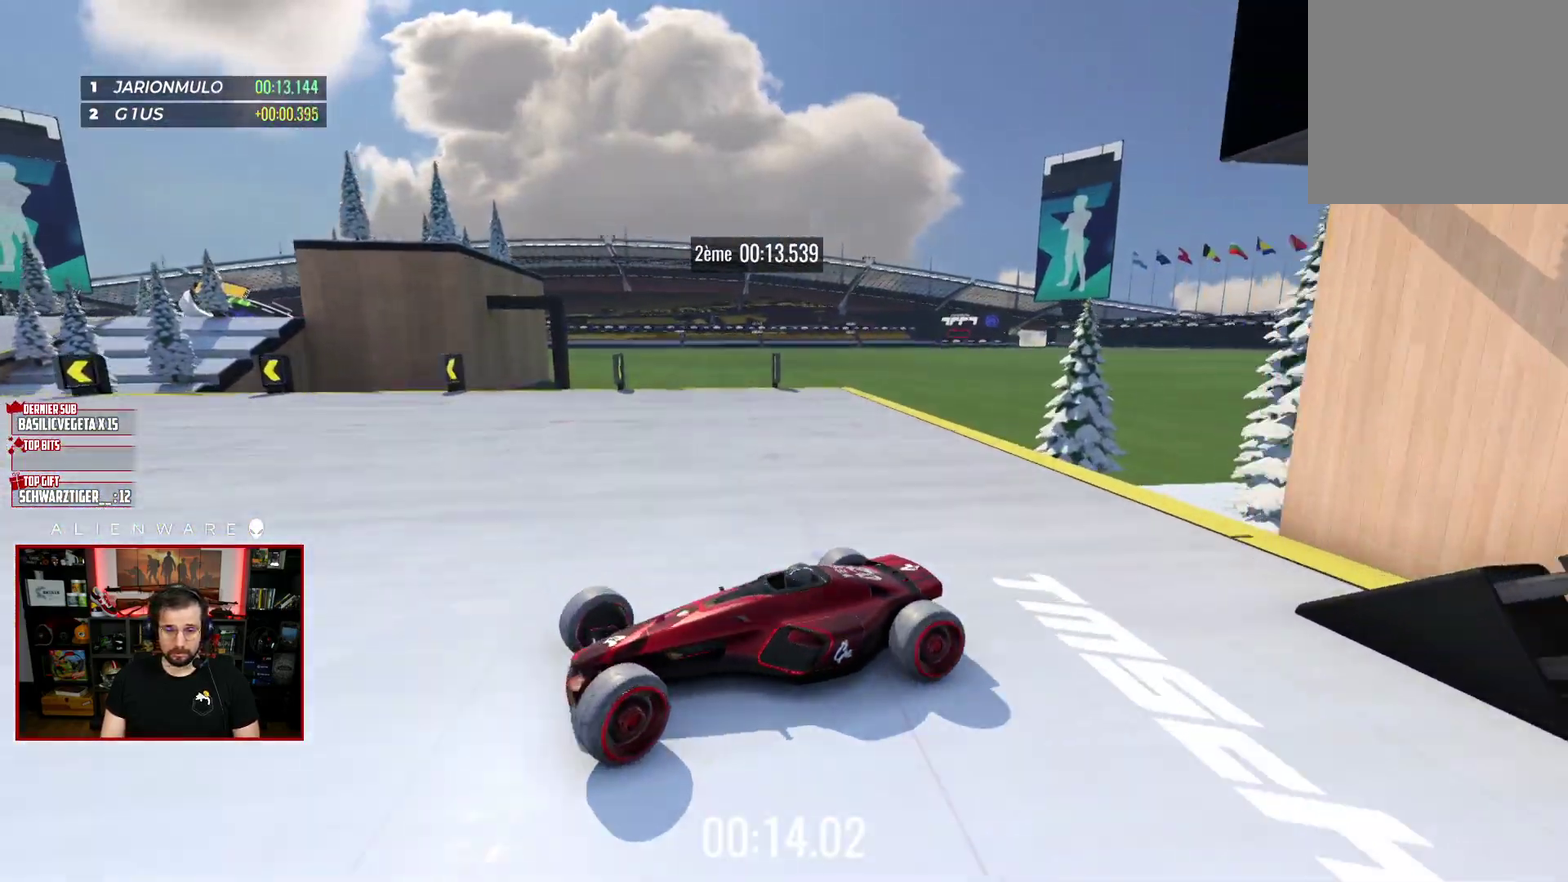
{"buttons": ["X", "L3"], "left_stick": "right", "right_stick": "center"}
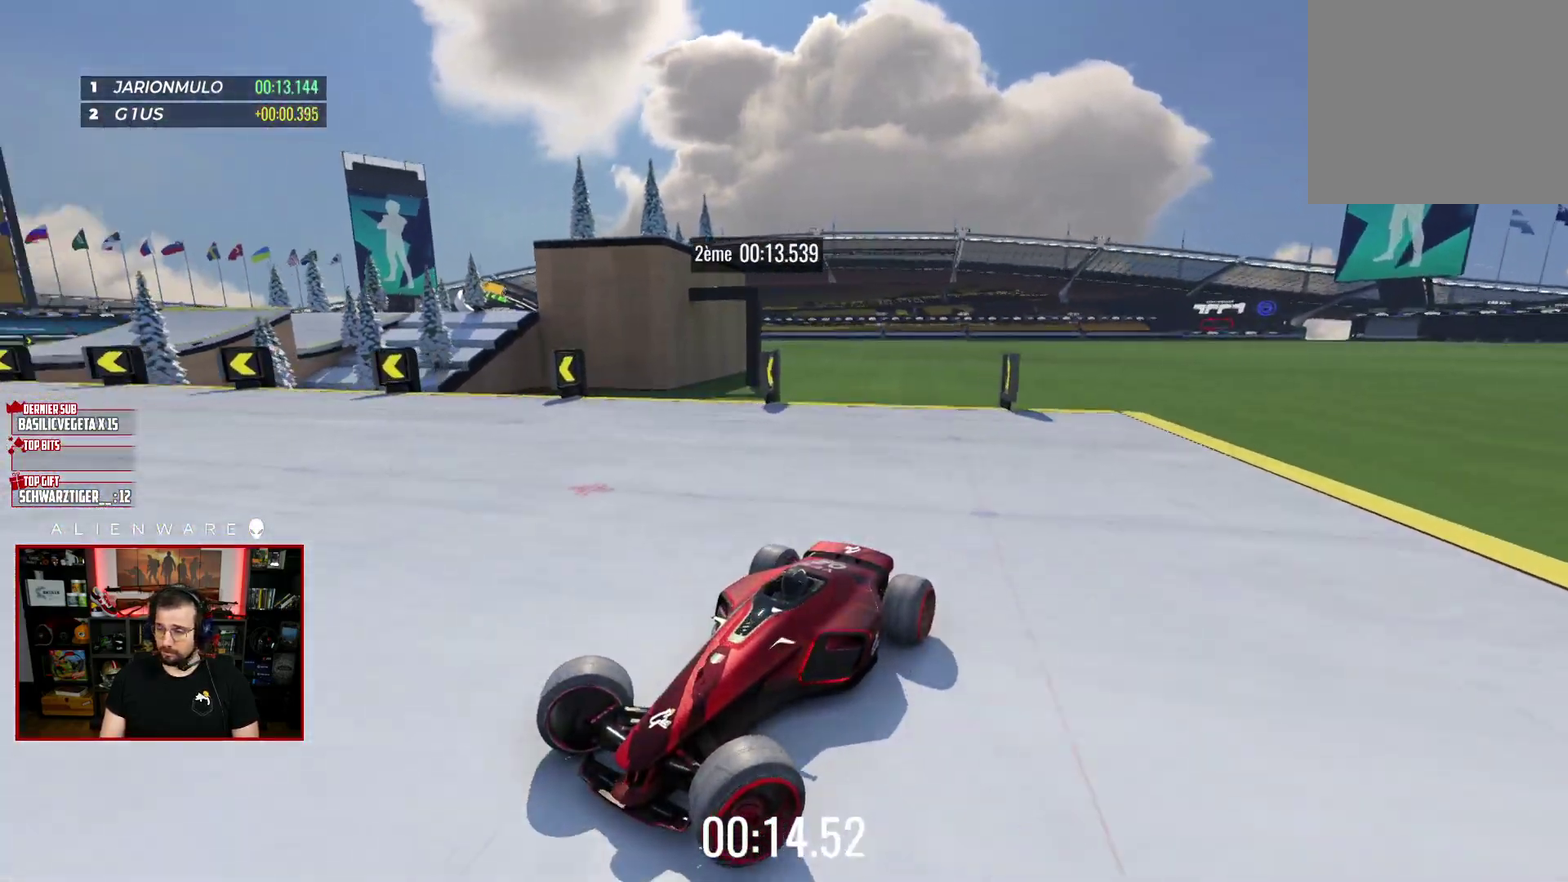
{"buttons": ["X", "L3"], "left_stick": "right", "right_stick": "center", "events": []}
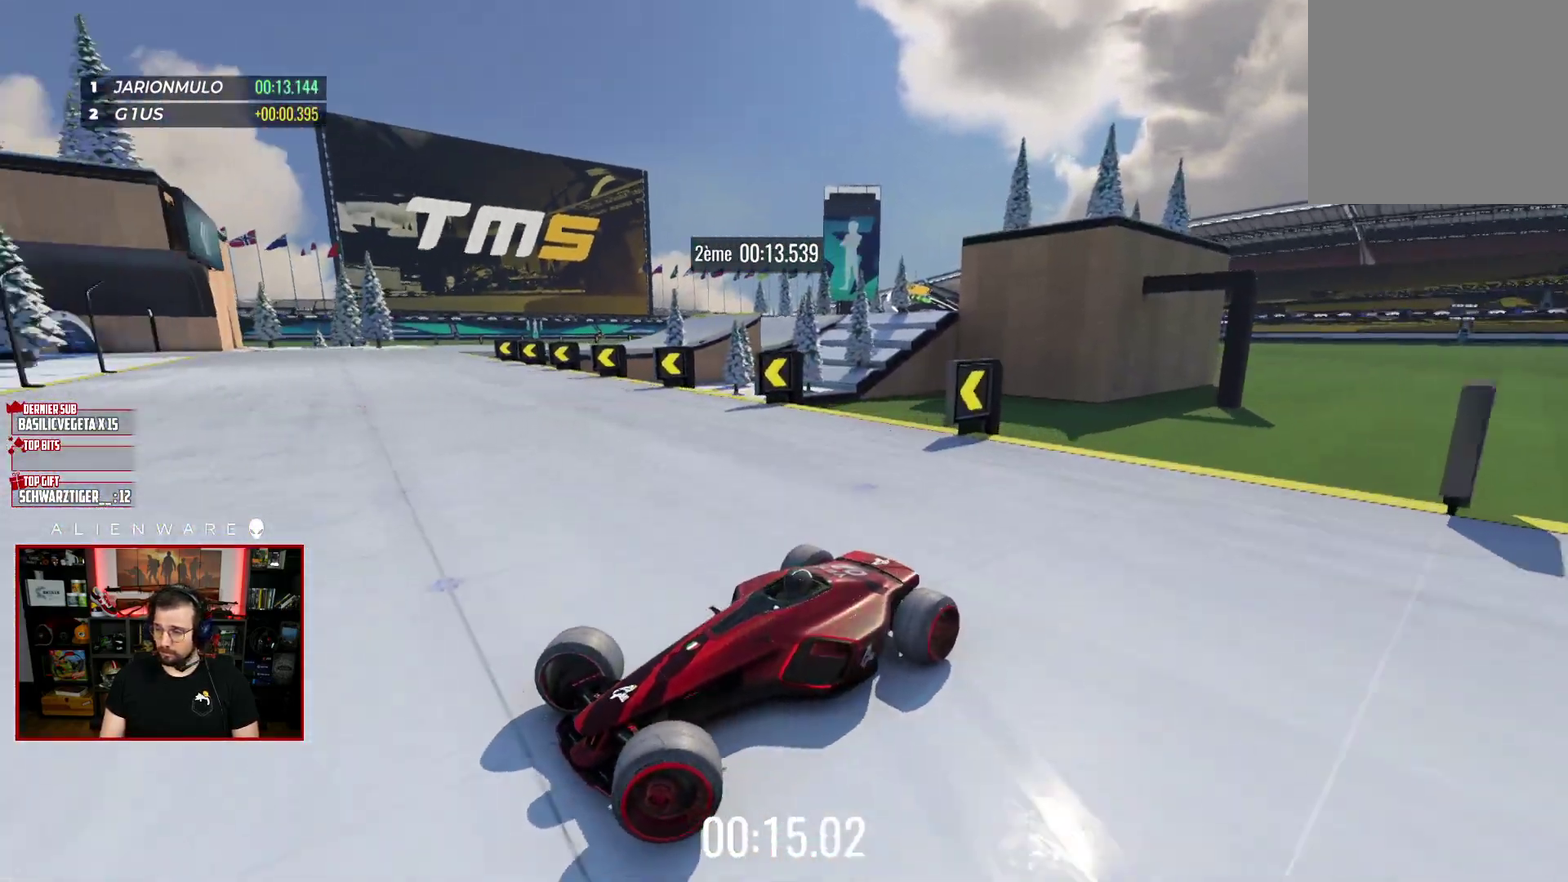
{"buttons": ["L3"], "left_stick": "right", "right_stick": "center", "events": [[383, "X", "up"]]}
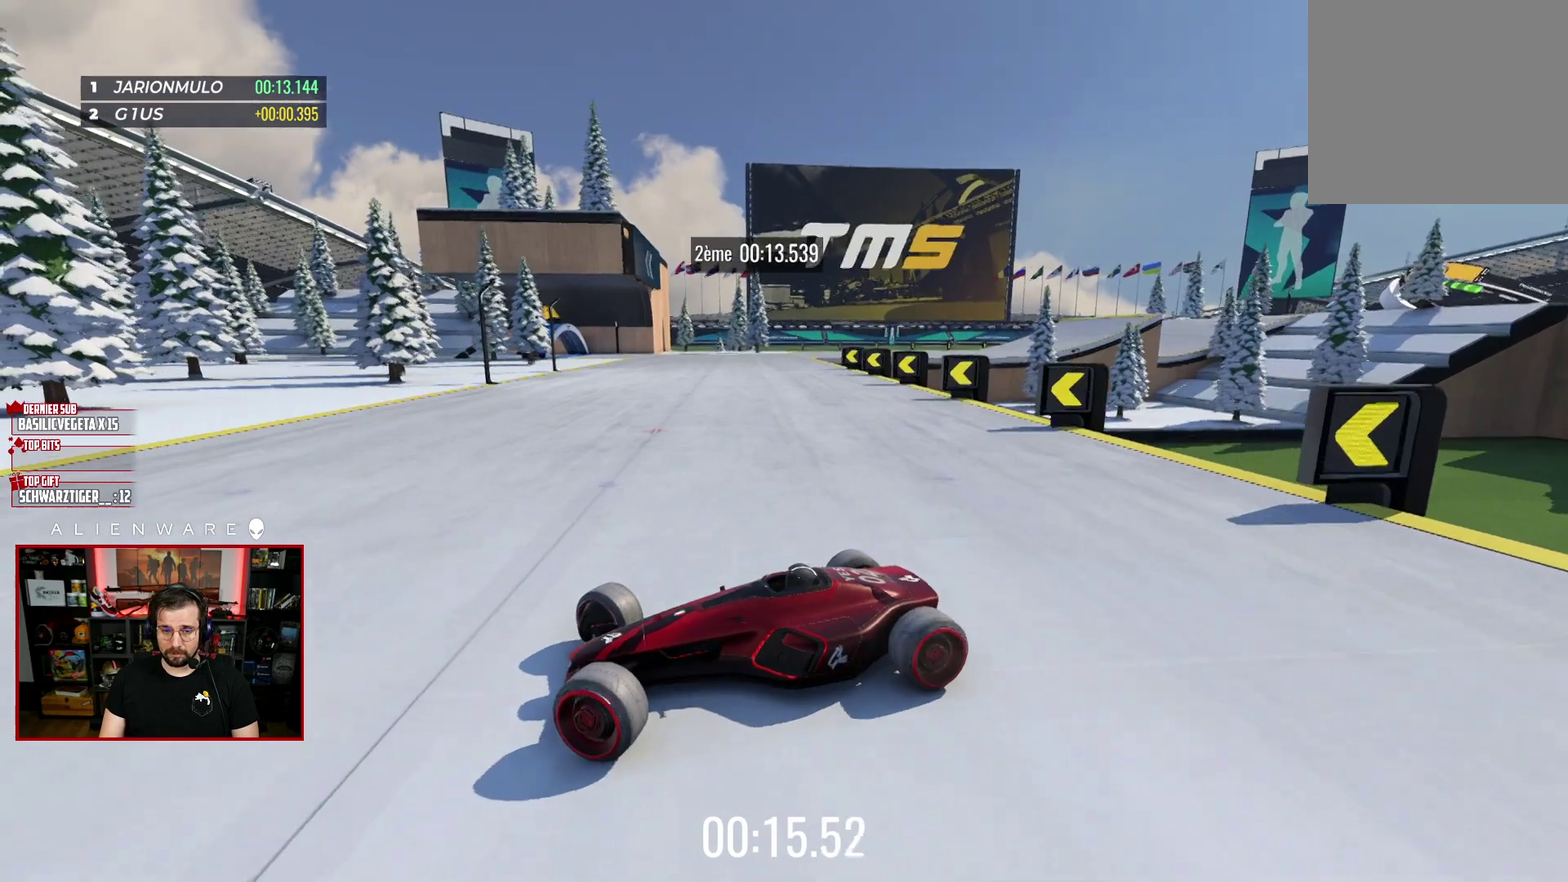
{"buttons": [], "left_stick": "right", "right_stick": "center"}
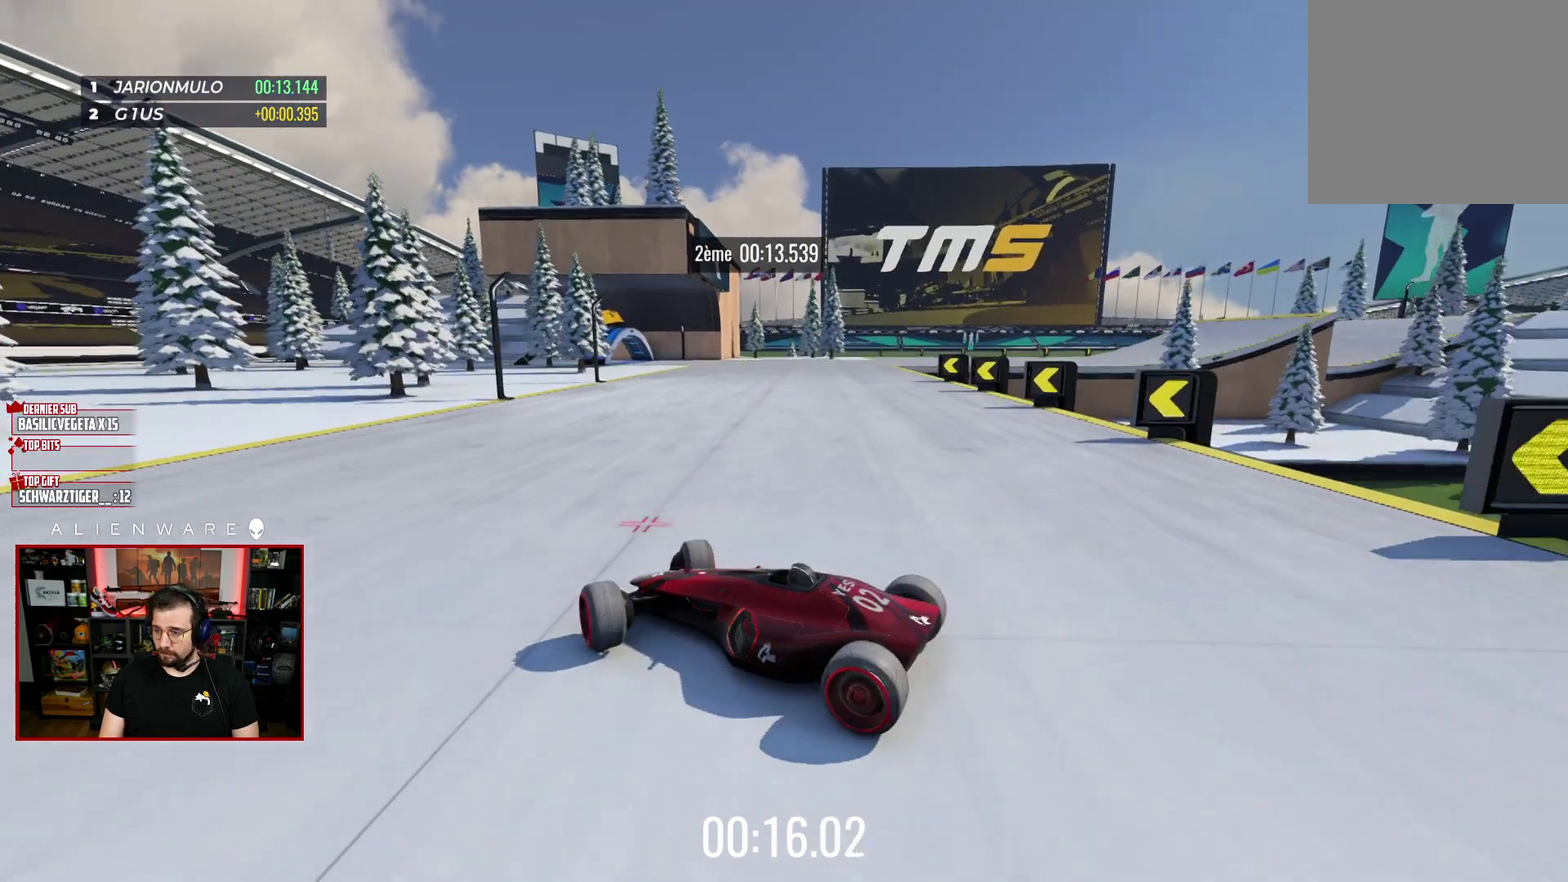
{"buttons": ["X"], "left_stick": "left", "right_stick": "center", "events": [[183, "left_stick", "center"], [433, "X", "down"], [500, "left_stick", "left"]]}
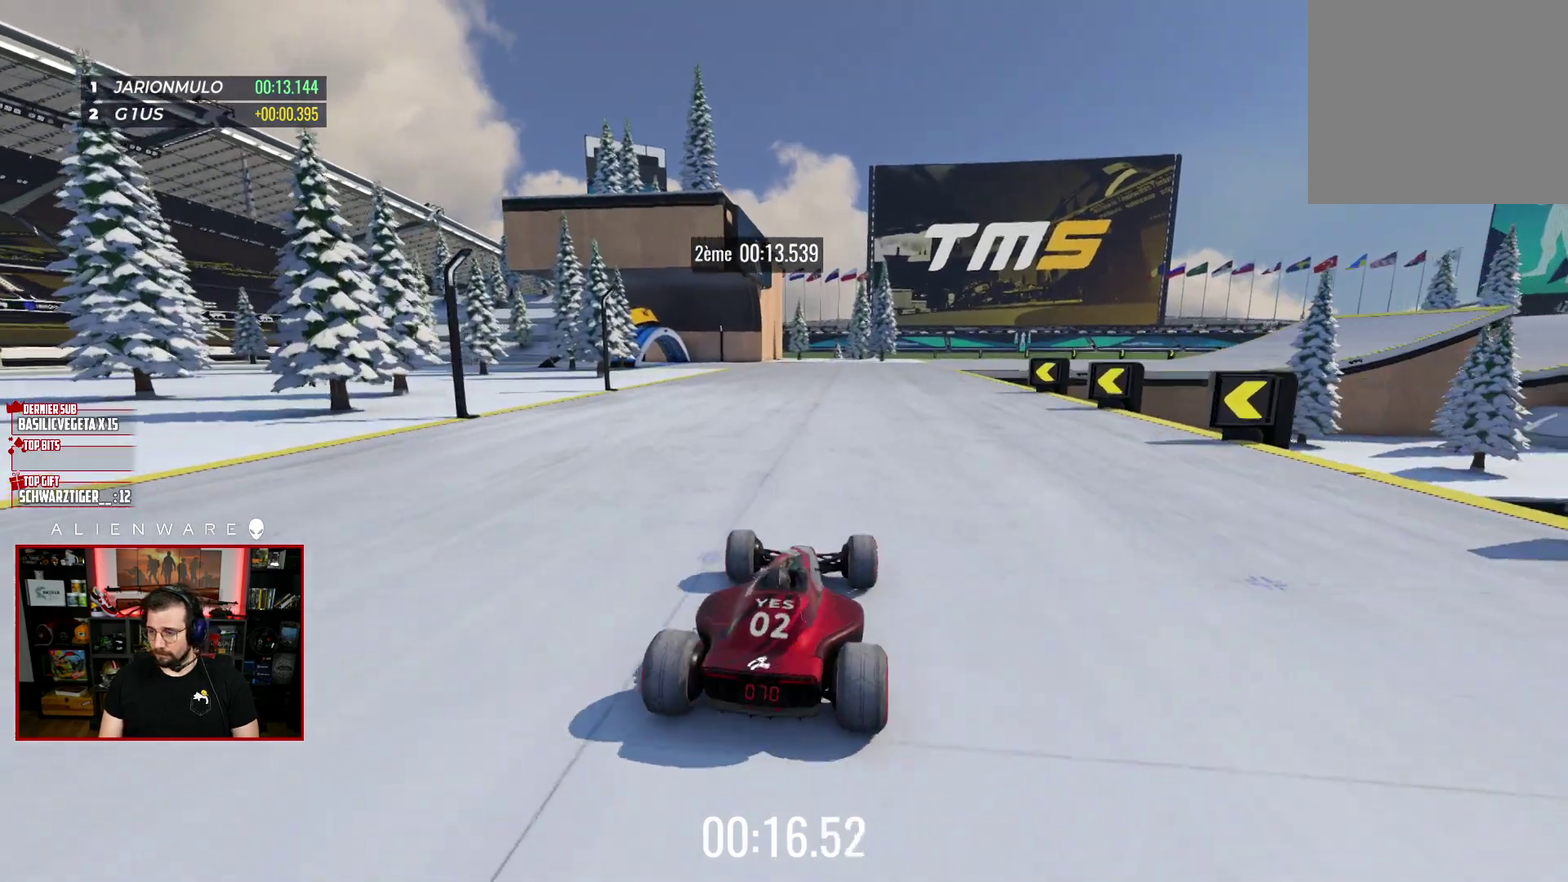
{"buttons": ["X"], "left_stick": "center", "right_stick": "center", "events": [[183, "left_stick", "center"]]}
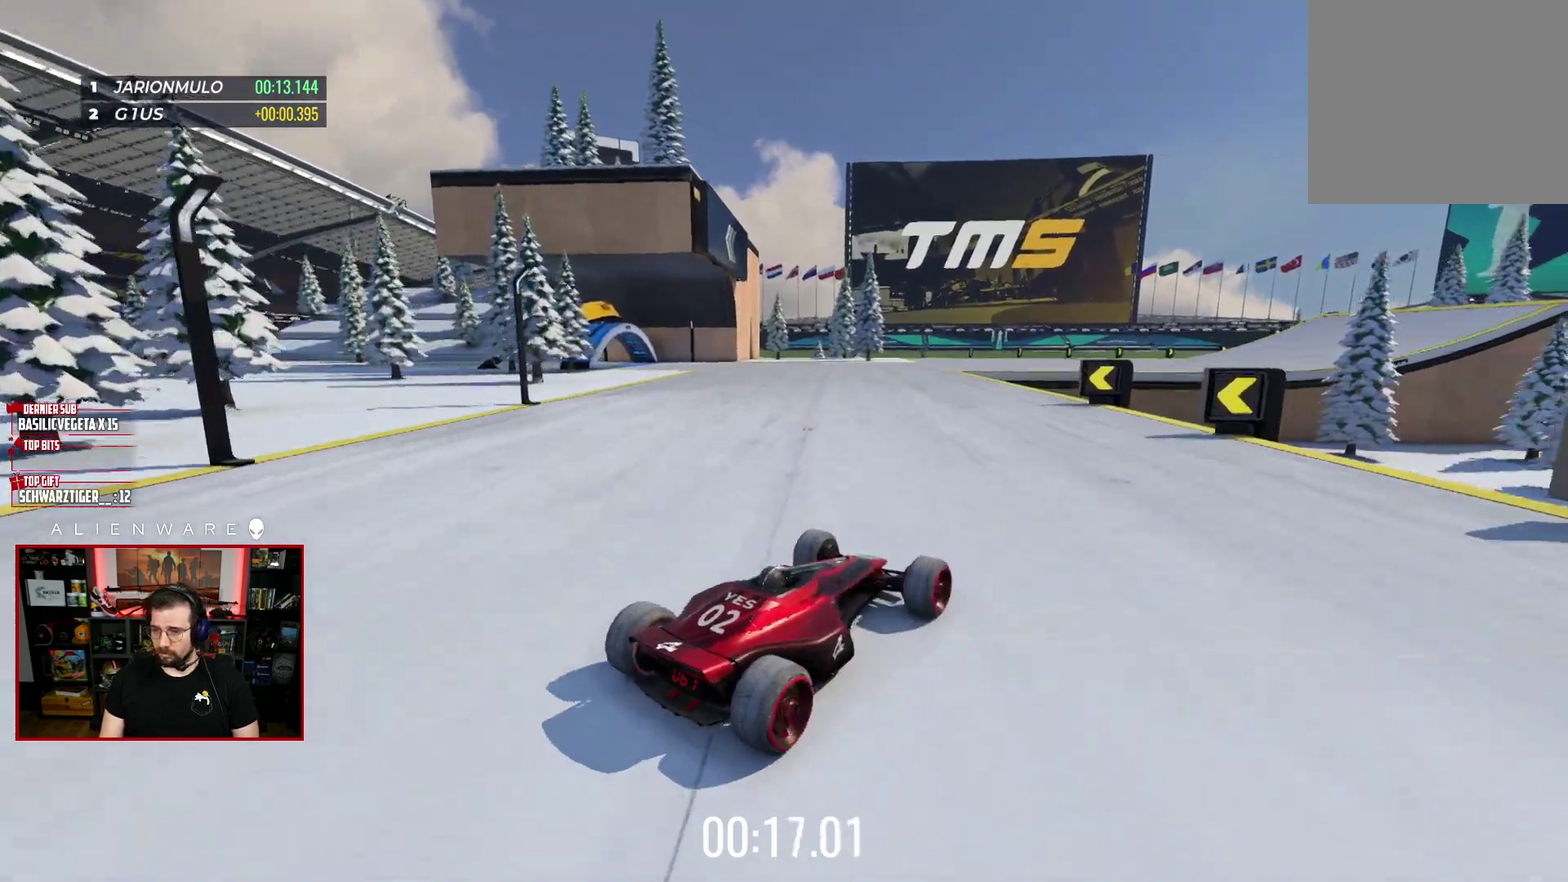
{"buttons": [], "left_stick": "up-left", "right_stick": "center", "events": [[200, "left_stick", "left"], [350, "X", "up"], [400, "left_stick", "up-left"]]}
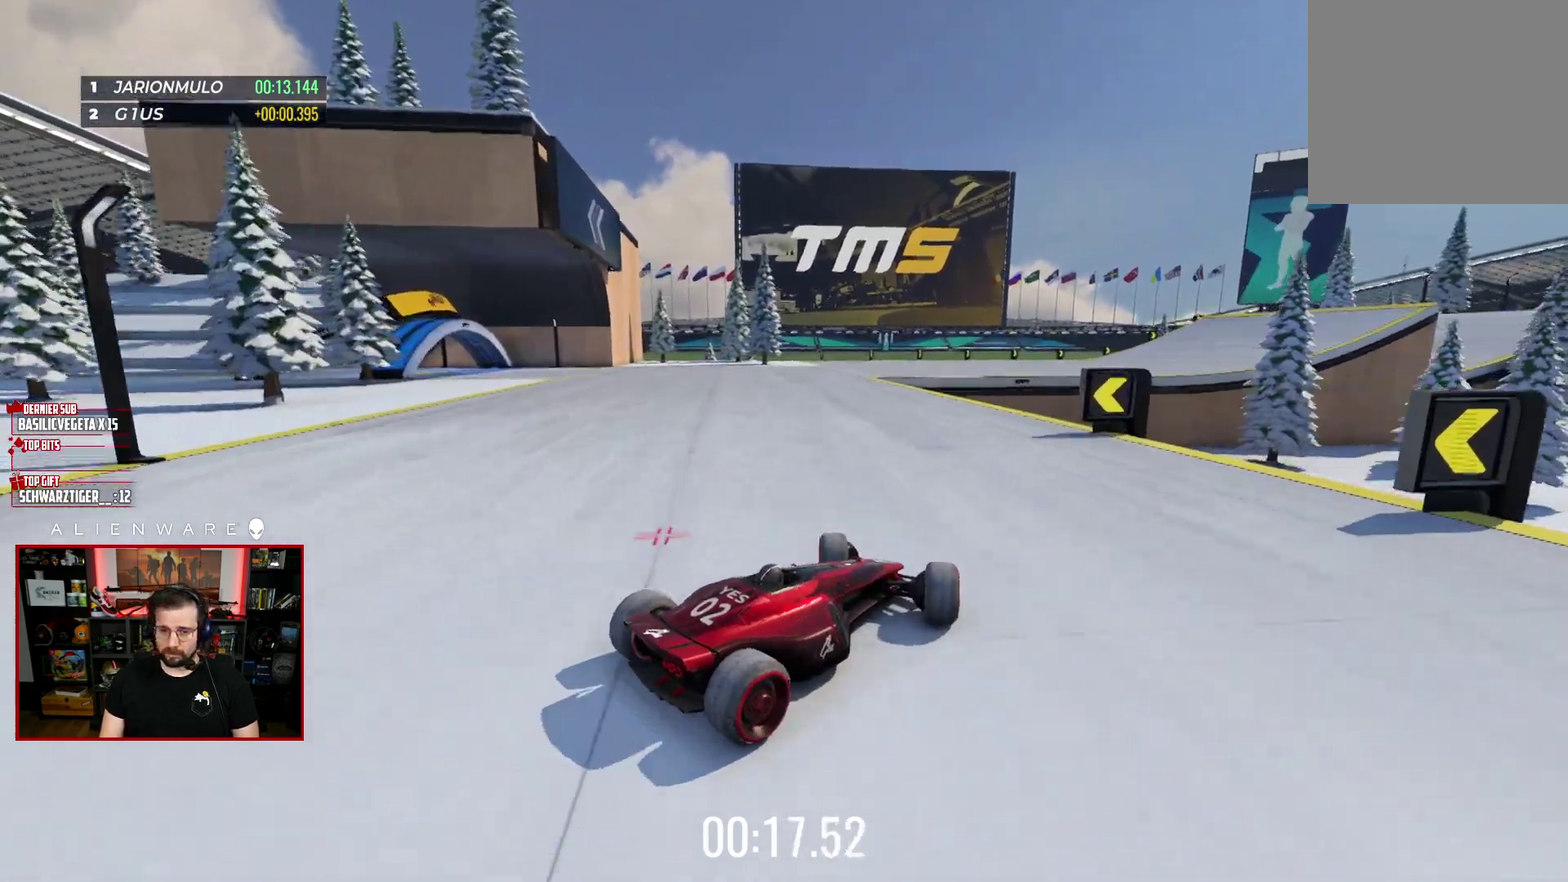
{"buttons": [], "left_stick": "left", "right_stick": "center", "events": [[267, "left_stick", "left"]]}
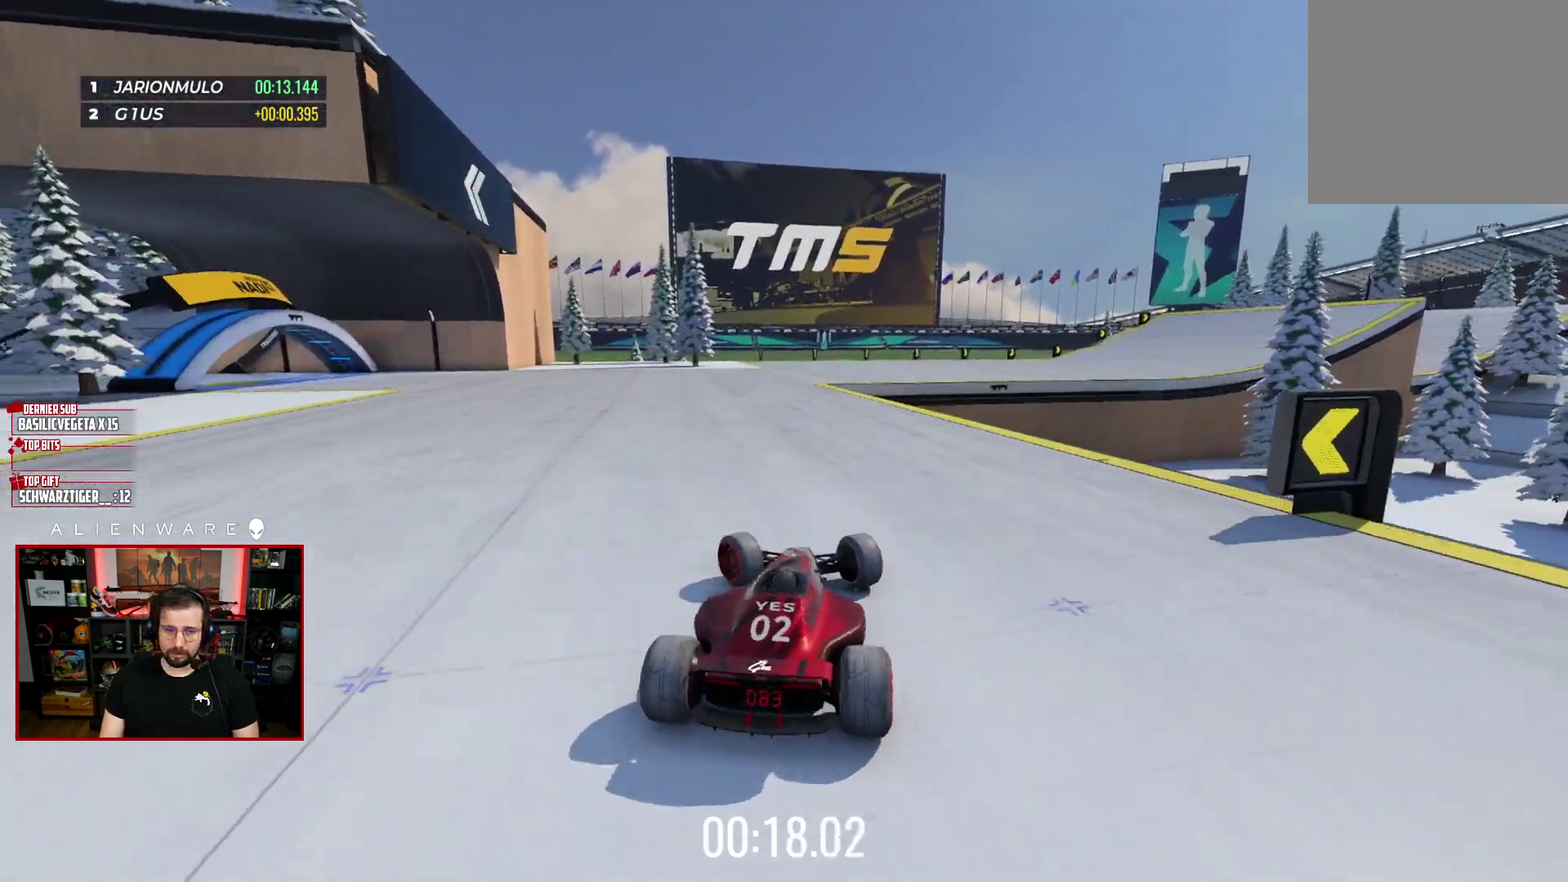
{"buttons": ["X"], "left_stick": "right", "right_stick": "center", "events": [[267, "X", "down"], [267, "left_stick", "center"], [333, "left_stick", "right"]]}
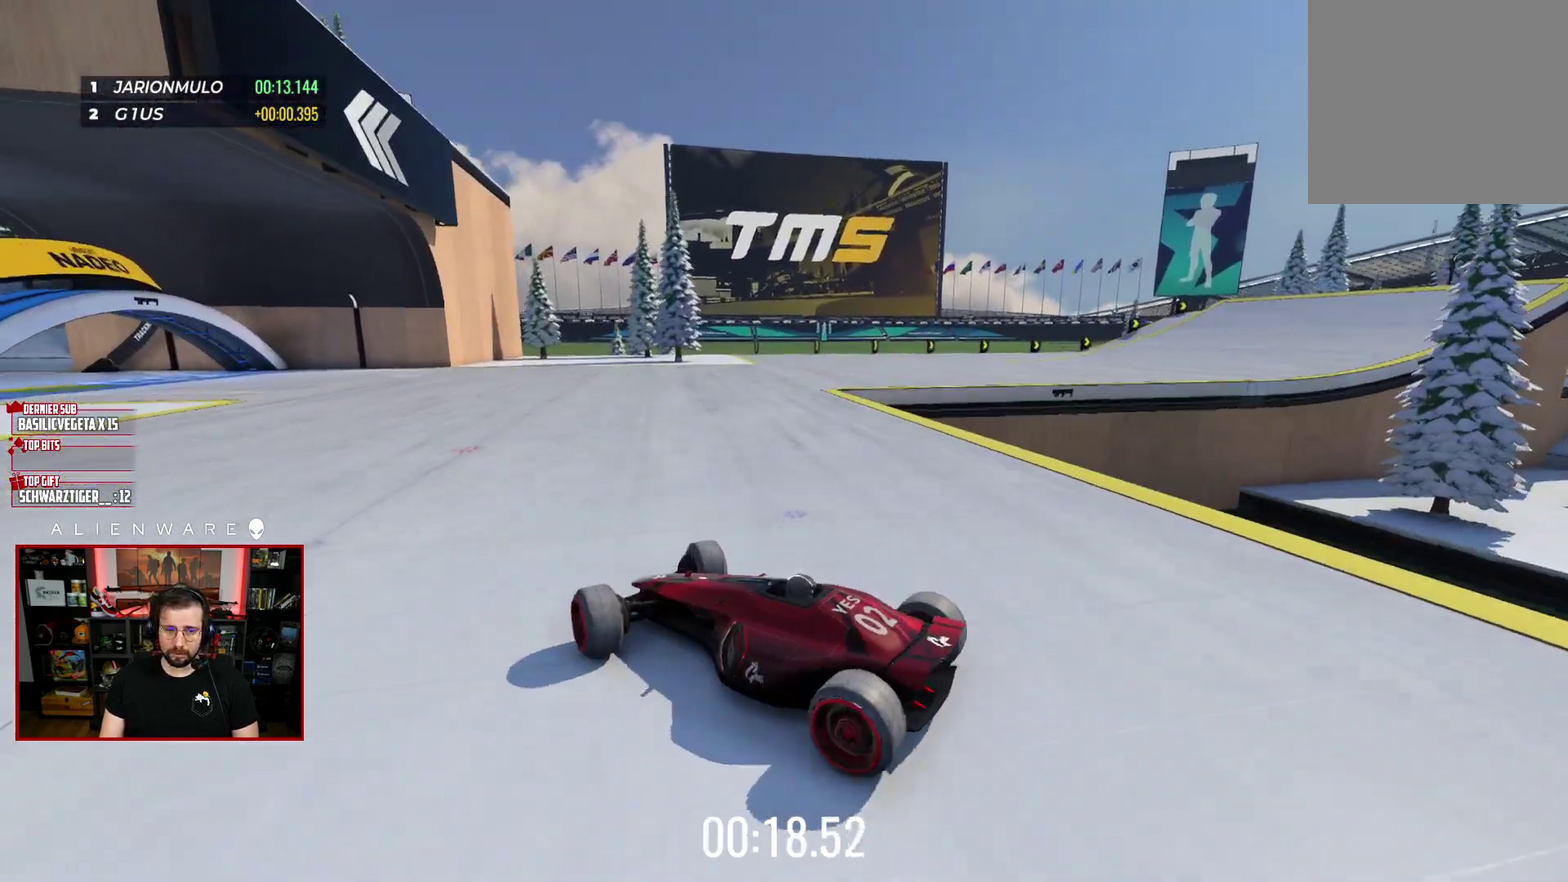
{"buttons": ["X"], "left_stick": "center", "right_stick": "center", "events": [[133, "left_stick", "center"]]}
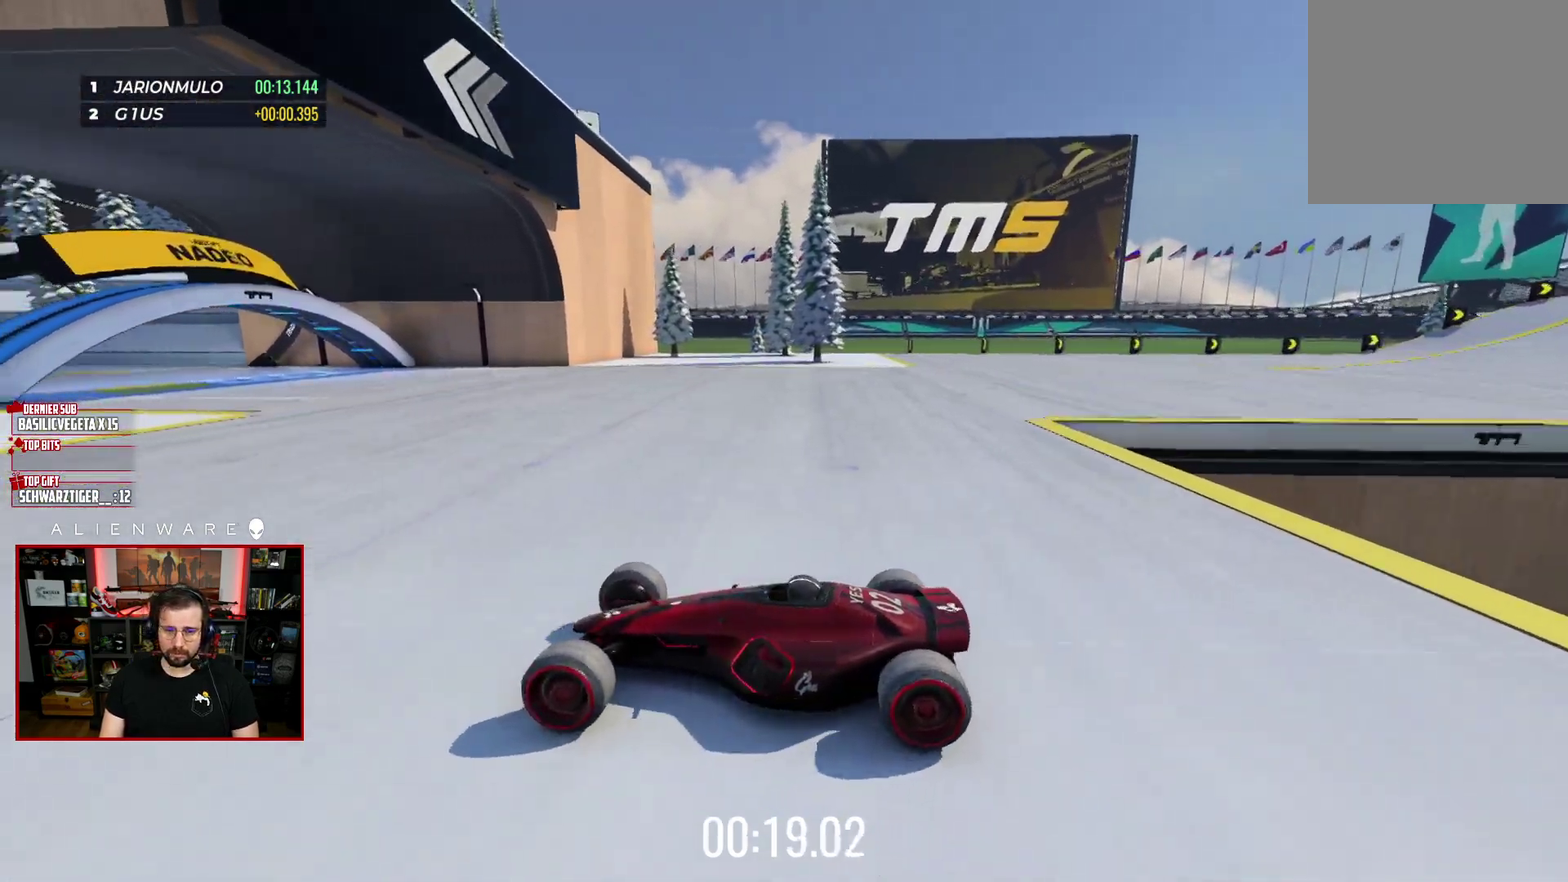
{"buttons": ["X"], "left_stick": "right", "right_stick": "center", "events": [[83, "left_stick", "right"]]}
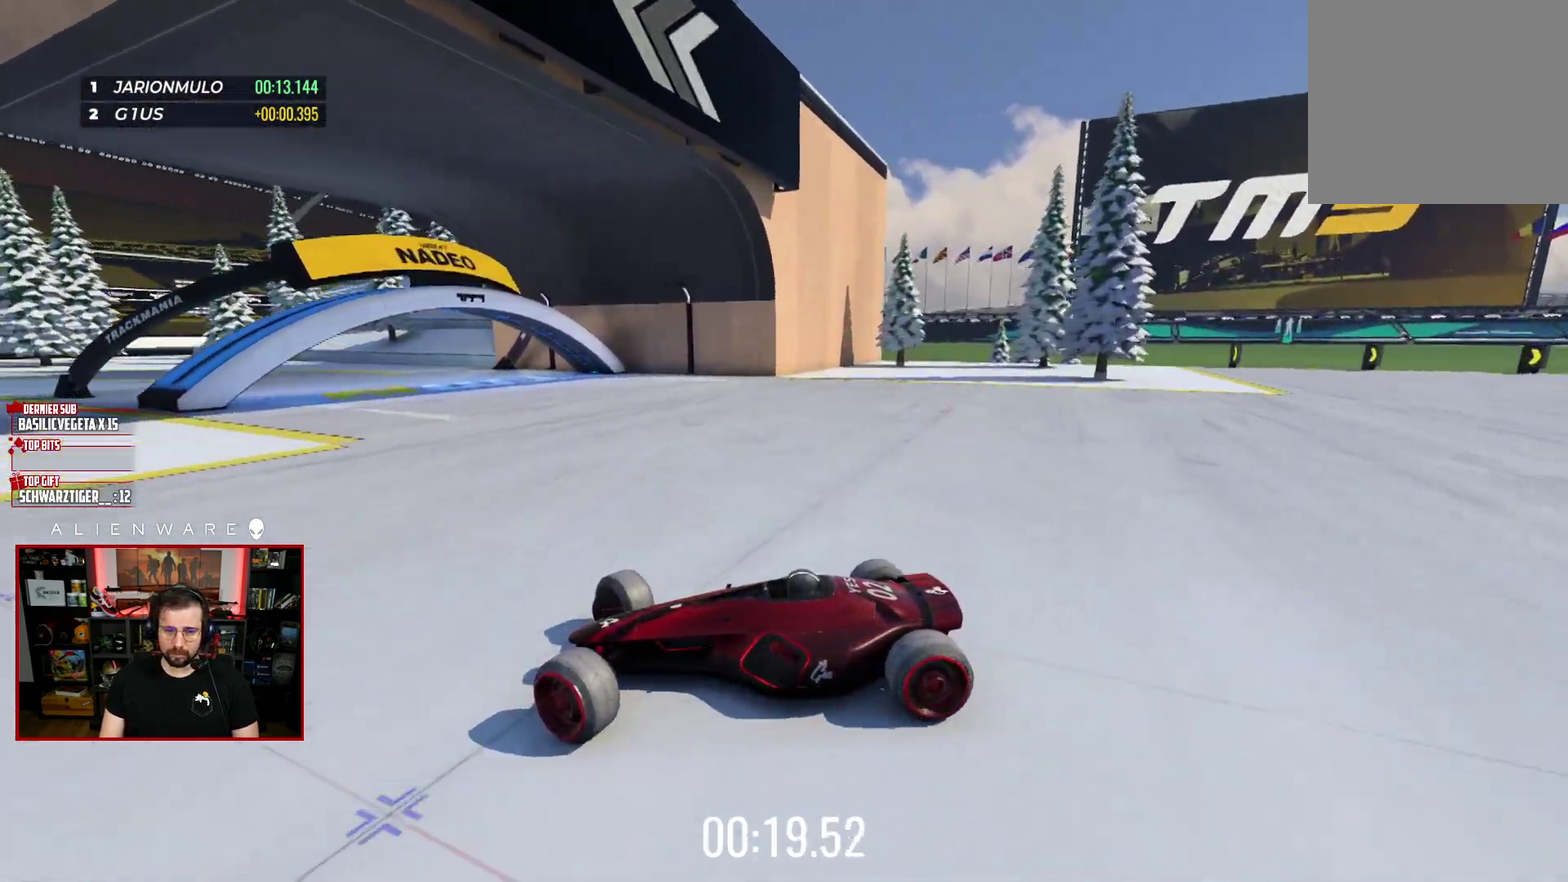
{"buttons": ["X"], "left_stick": "right", "right_stick": "center", "events": []}
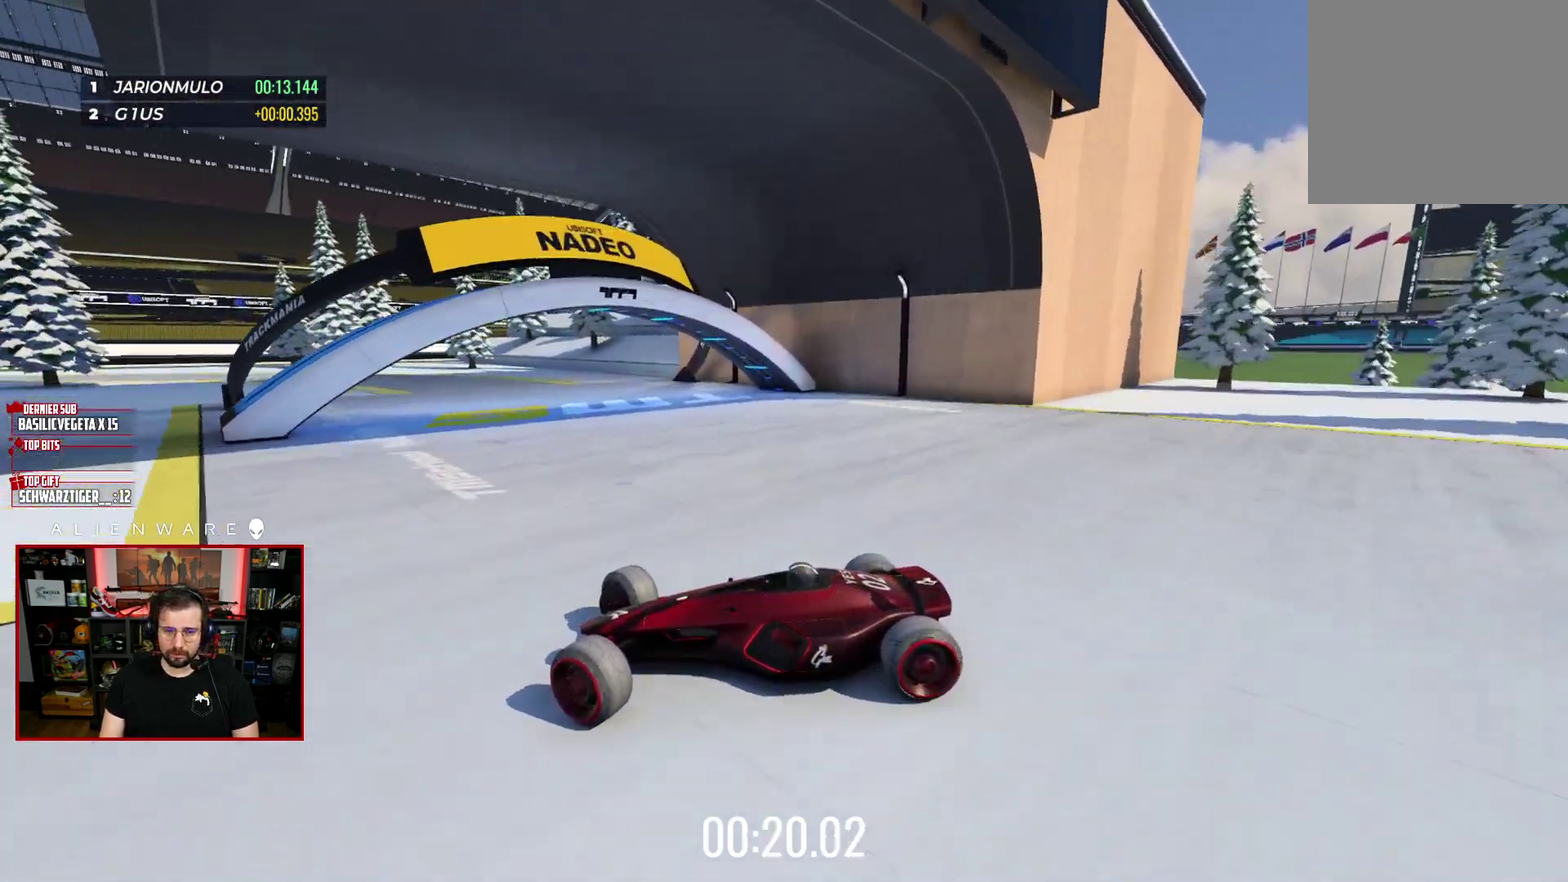
{"buttons": ["X"], "left_stick": "right", "right_stick": "center", "events": []}
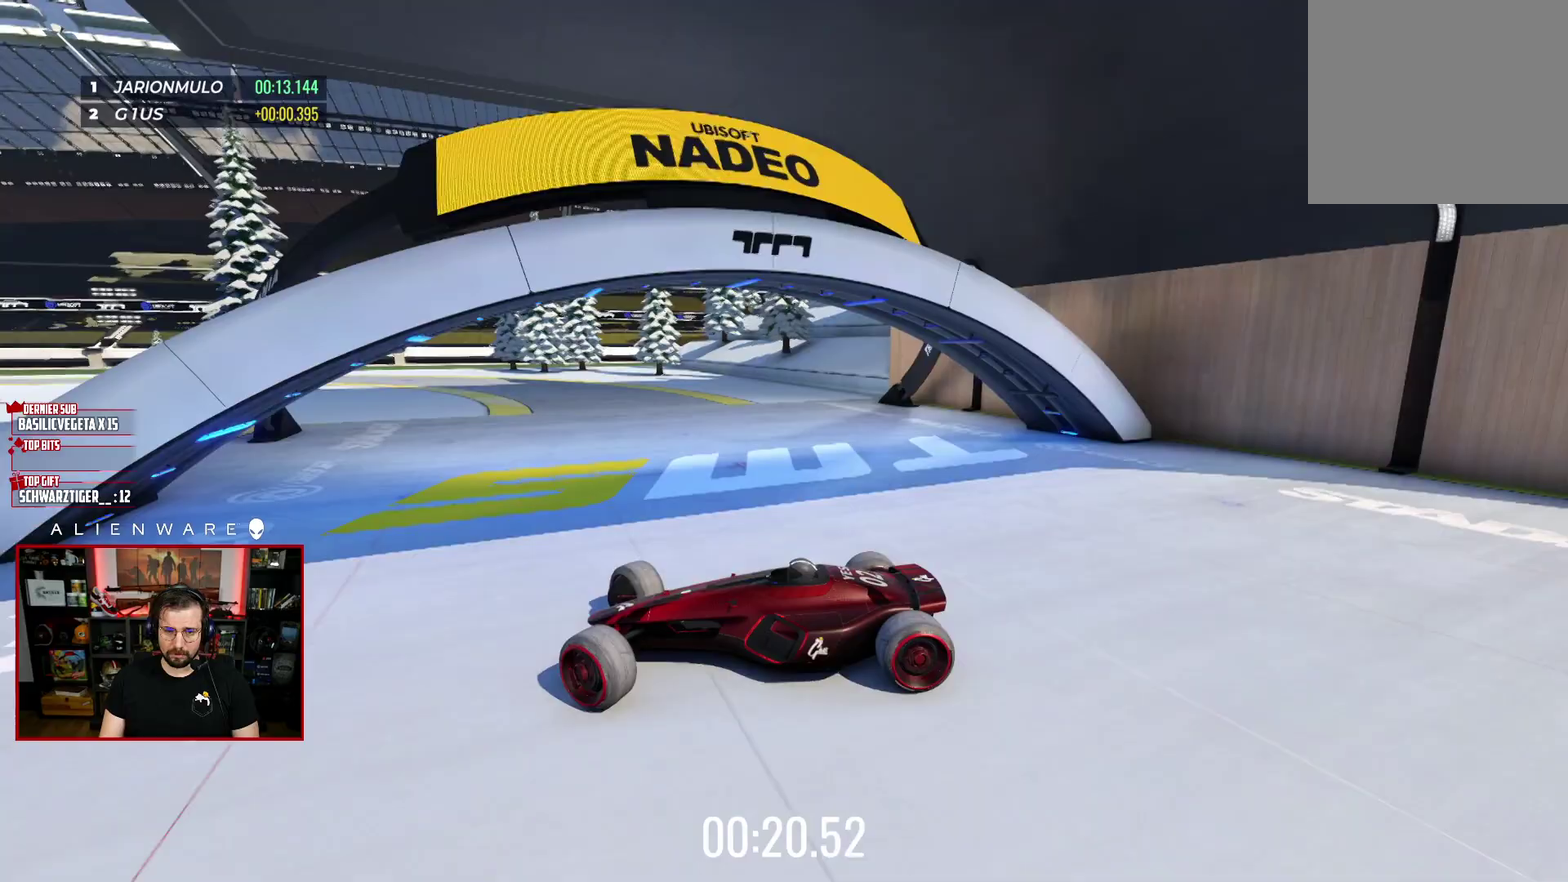
{"buttons": ["X"], "left_stick": "right", "right_stick": "center", "events": []}
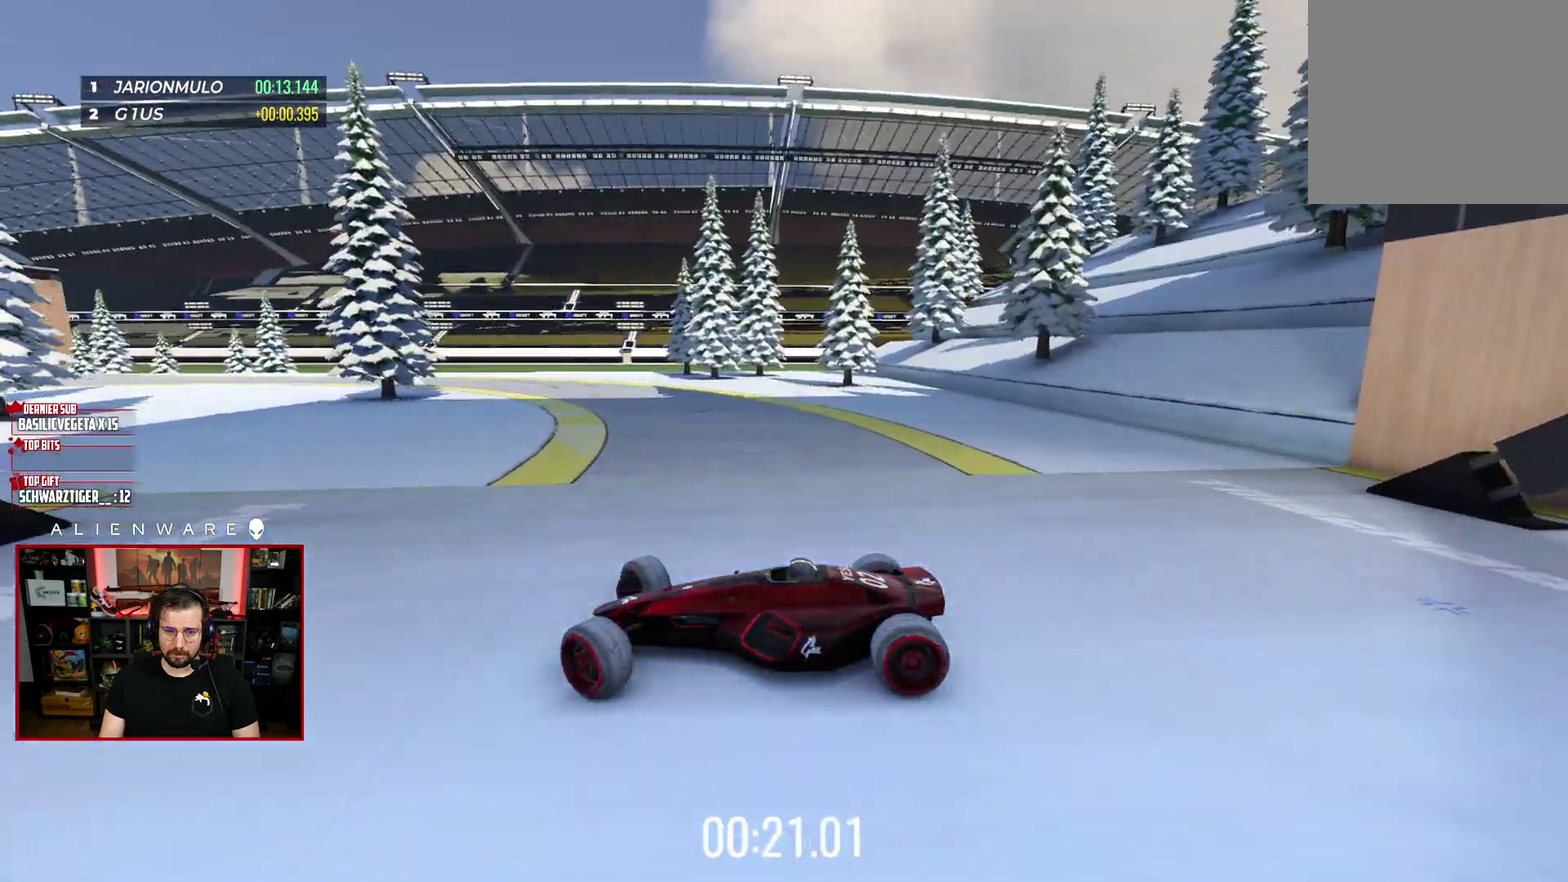
{"buttons": ["X"], "left_stick": "right", "right_stick": "center", "events": []}
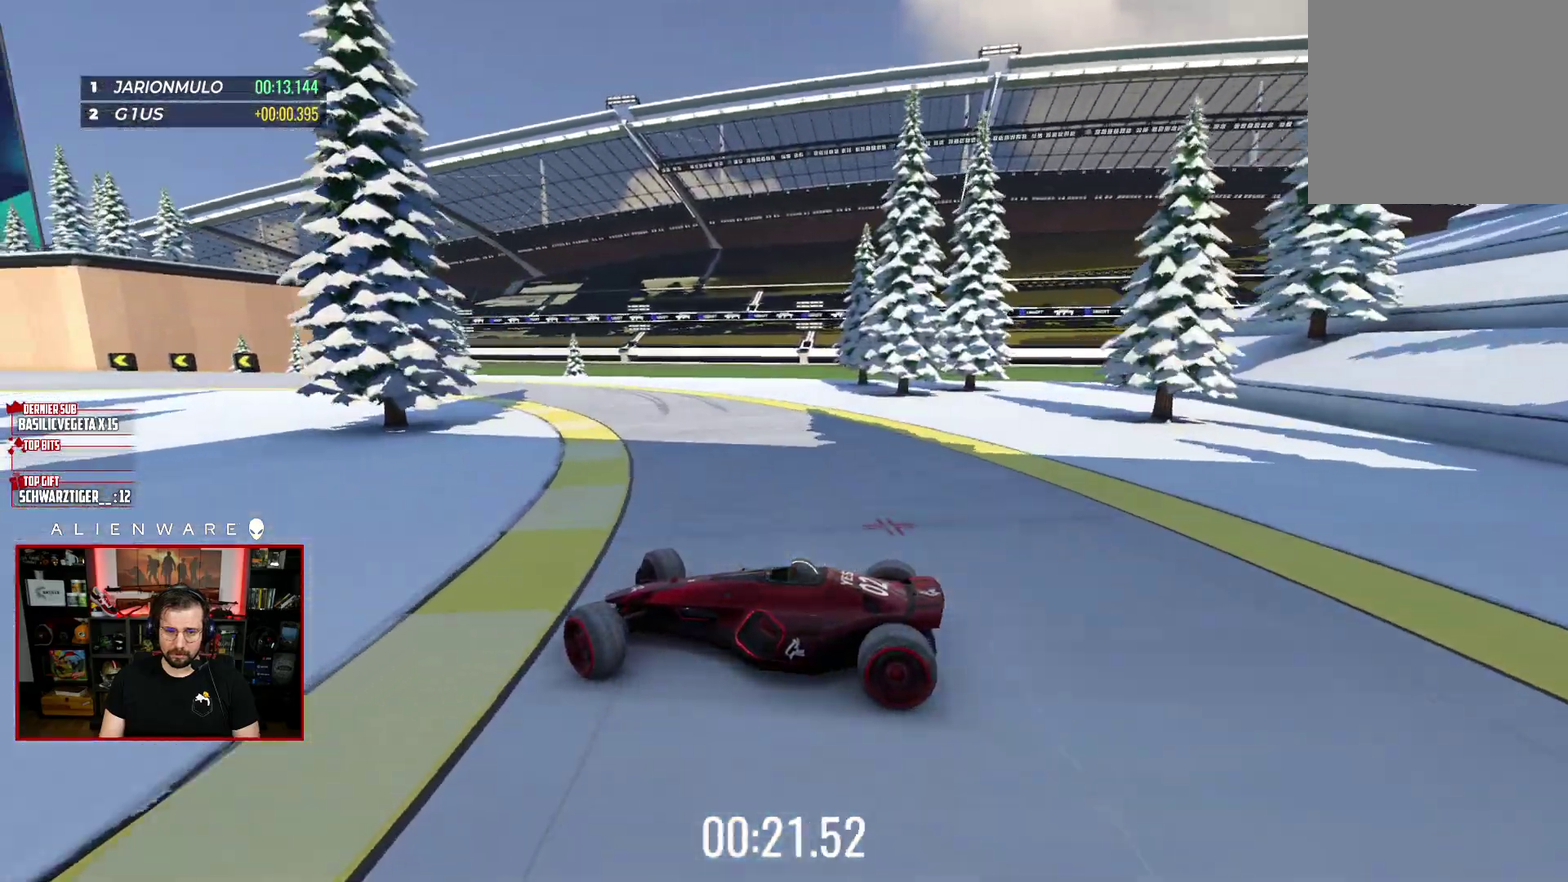
{"buttons": [], "left_stick": "left", "right_stick": "center", "events": [[383, "left_stick", "center"], [433, "left_stick", "left"], [467, "X", "up"]]}
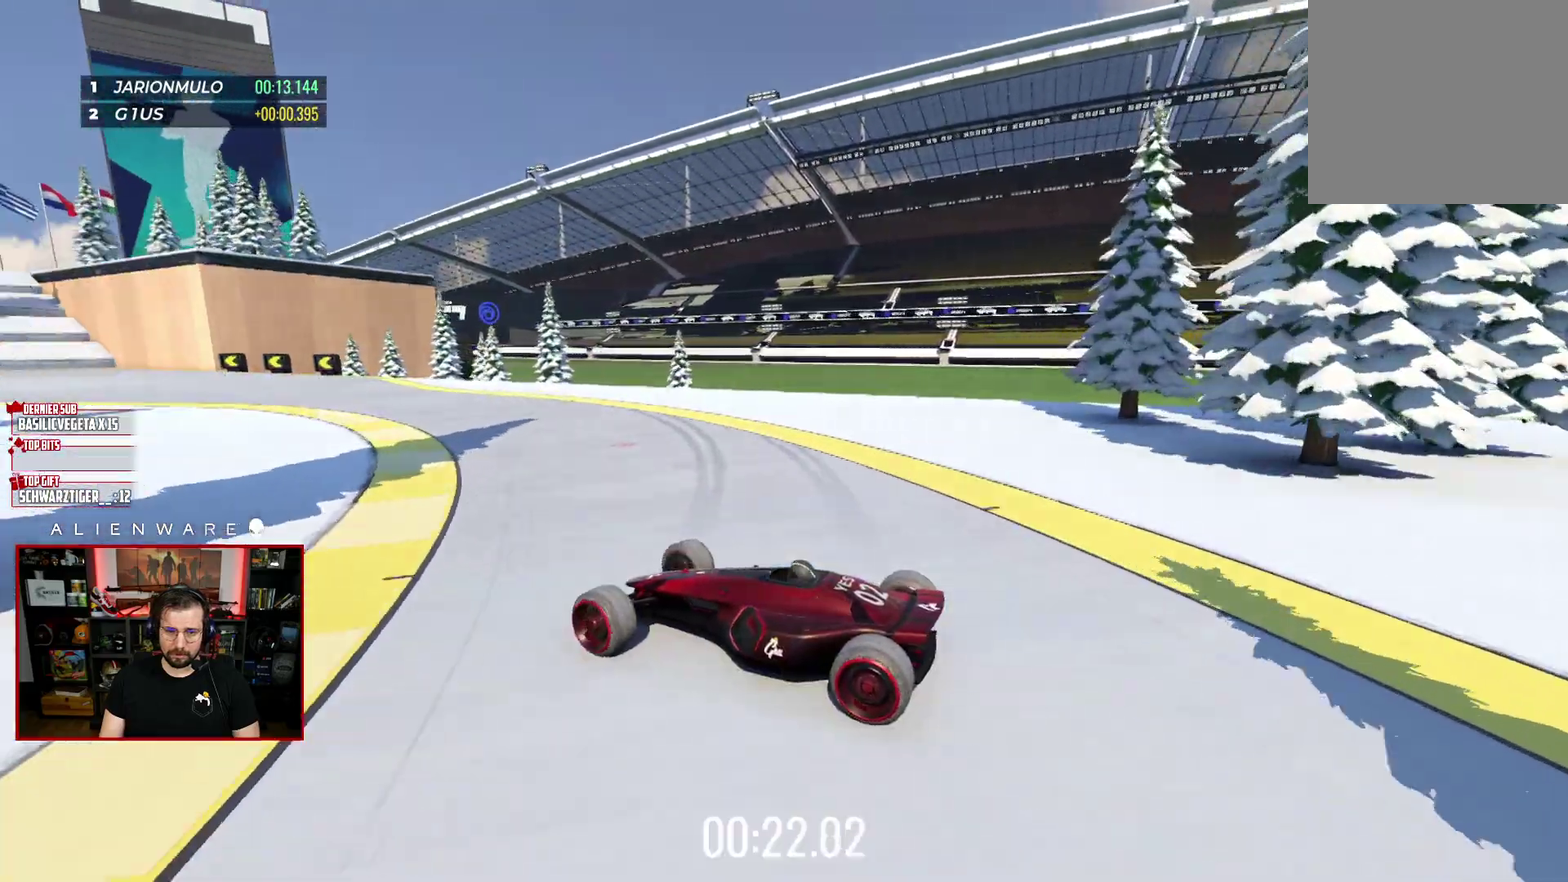
{"buttons": [], "left_stick": "center", "right_stick": "center", "events": [[283, "left_stick", "center"], [300, "B", "down"], [417, "B", "up"]]}
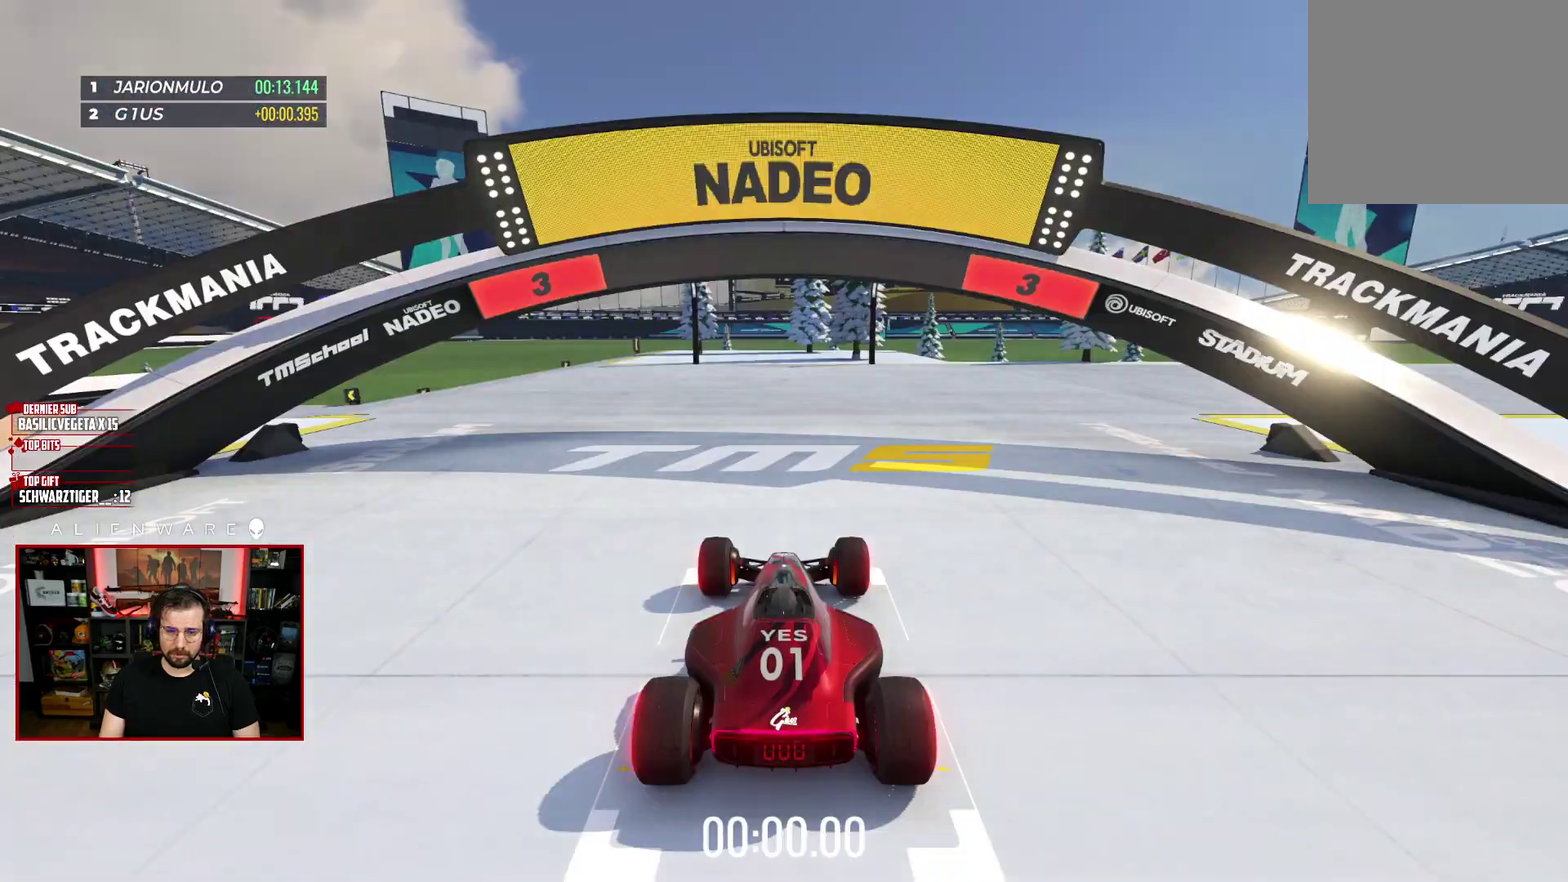
{"buttons": ["X"], "left_stick": "center", "right_stick": "center", "events": [[117, "X", "down"]]}
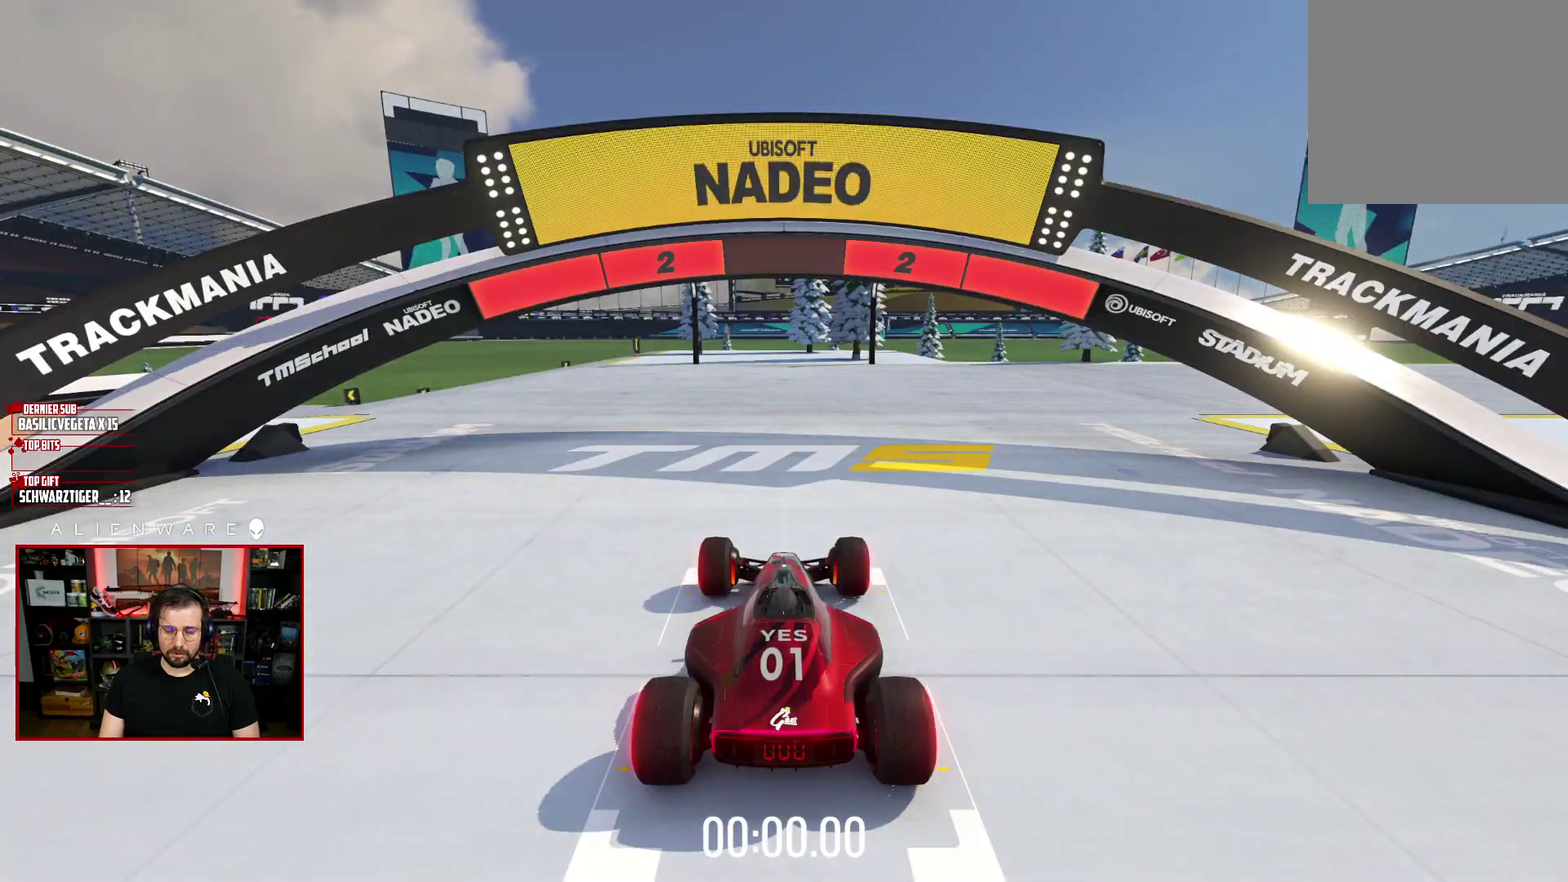
{"buttons": ["X"], "left_stick": "center", "right_stick": "center", "events": []}
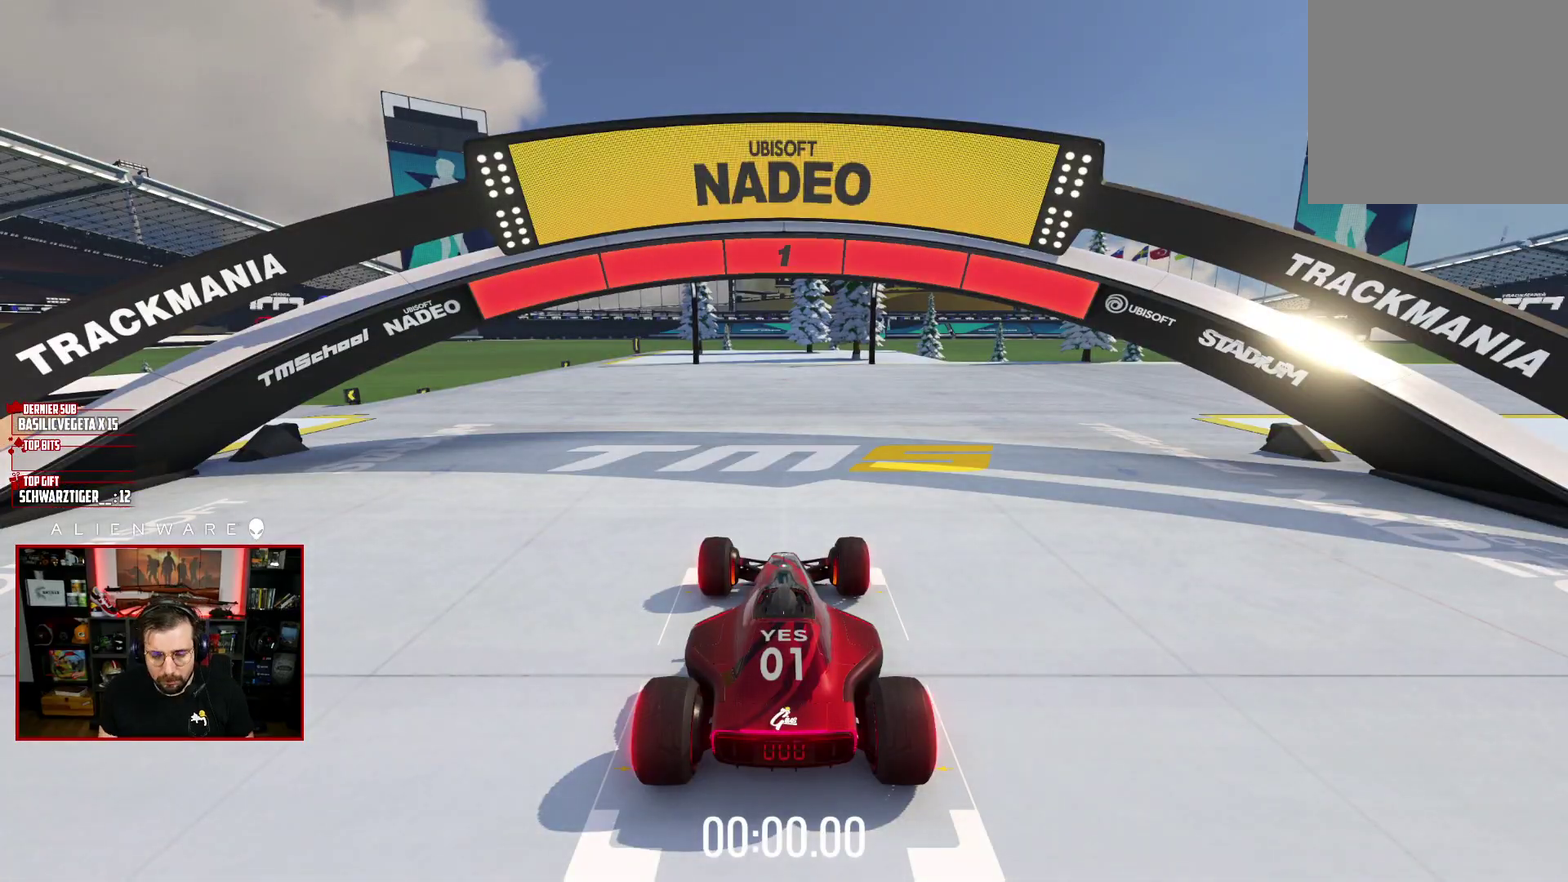
{"buttons": ["X"], "left_stick": "center", "right_stick": "center", "events": []}
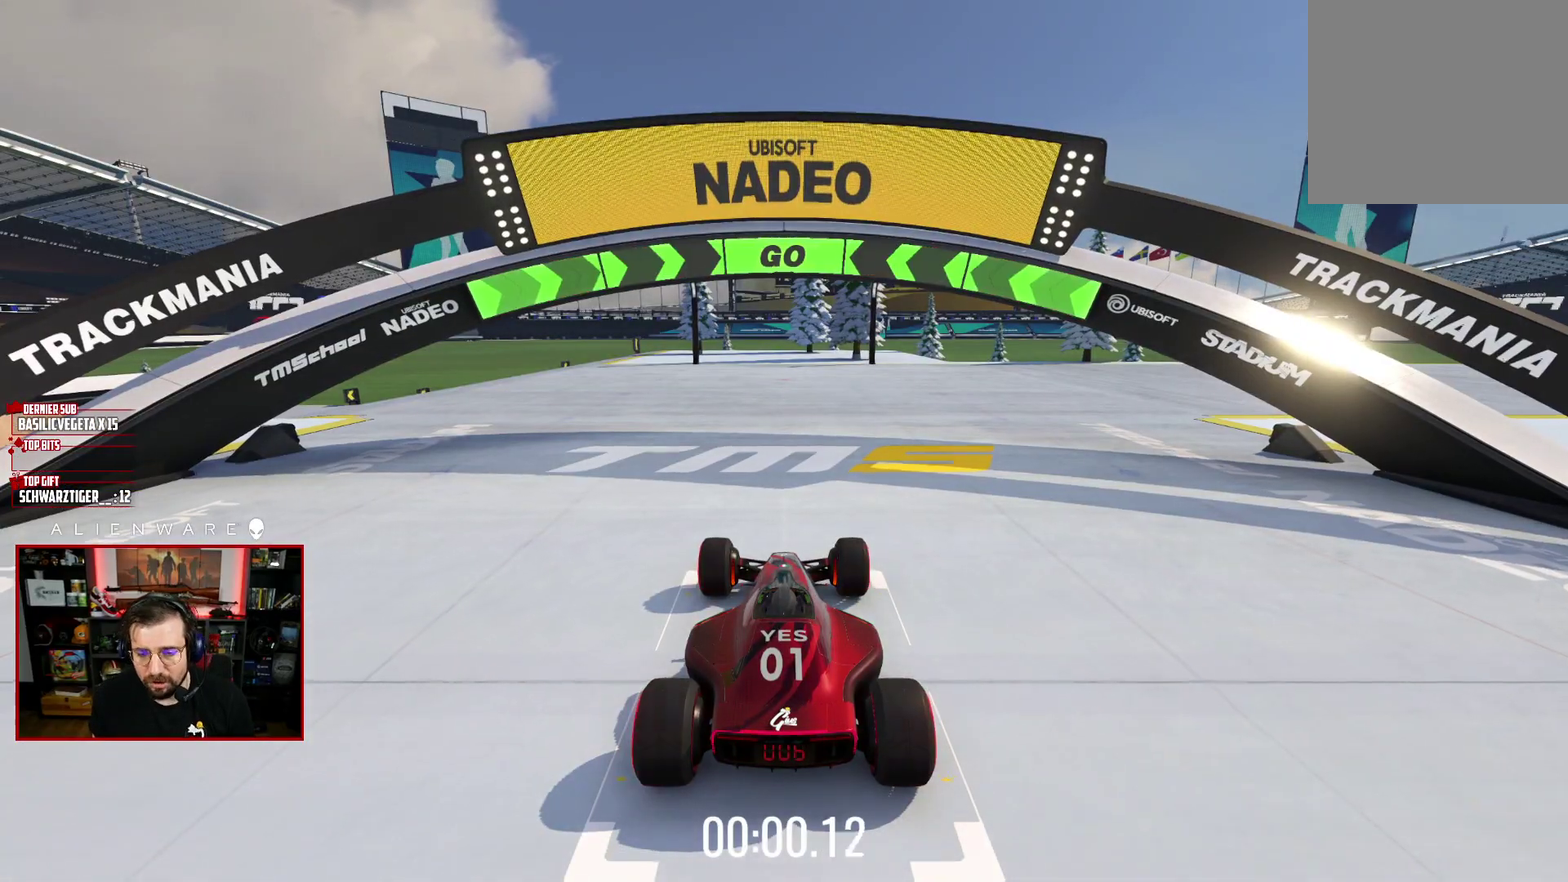
{"buttons": ["X"], "left_stick": "center", "right_stick": "center", "events": [[200, "left_stick", "right"], [467, "left_stick", "center"]]}
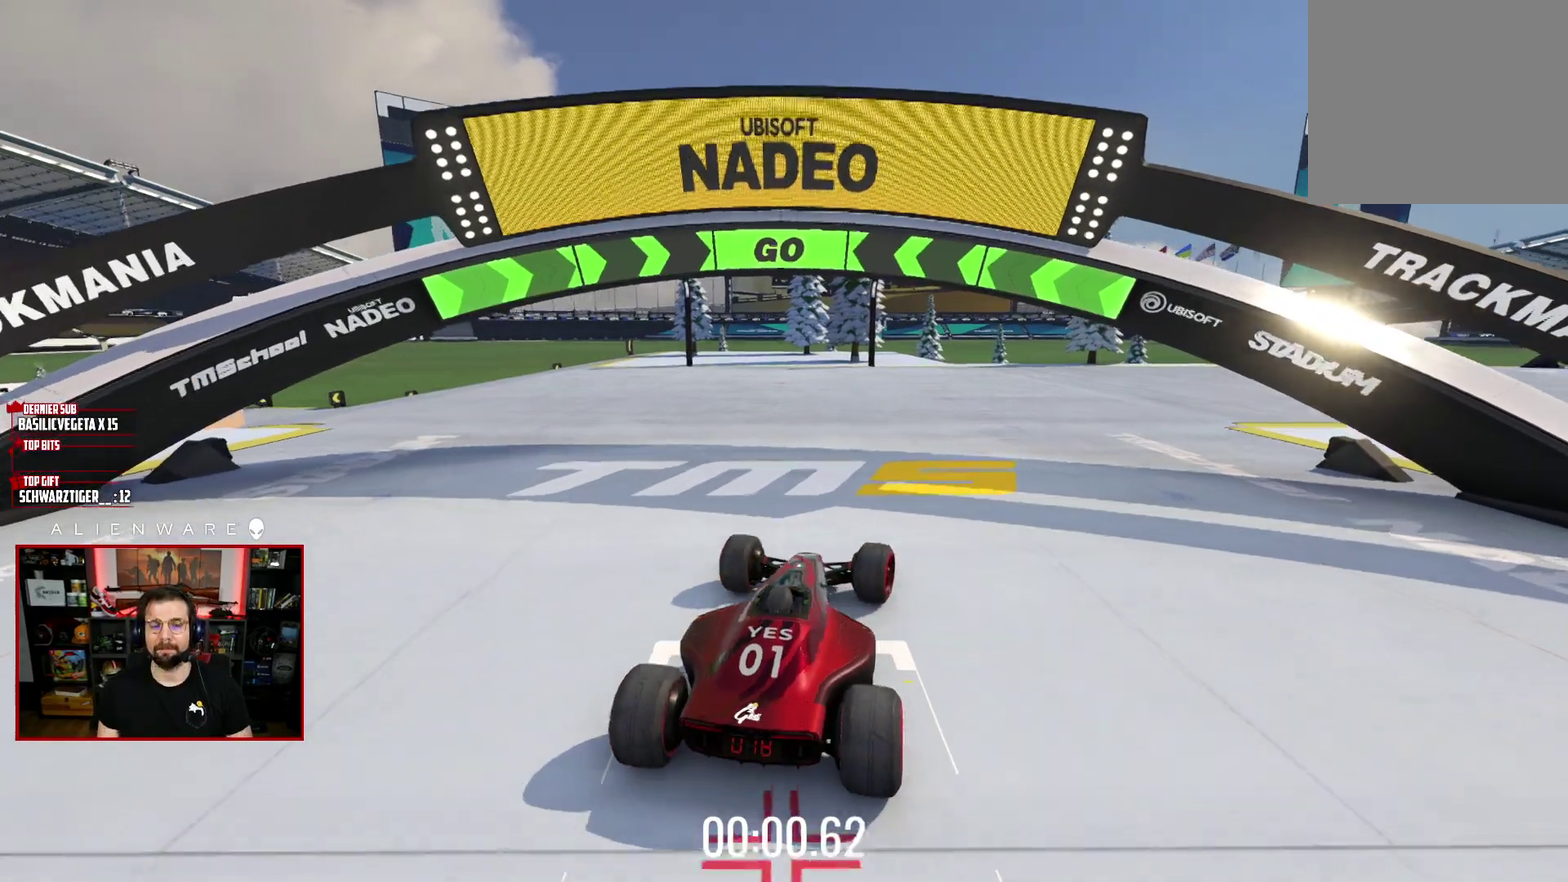
{"buttons": ["X"], "left_stick": "left", "right_stick": "center", "events": [[267, "left_stick", "left"]]}
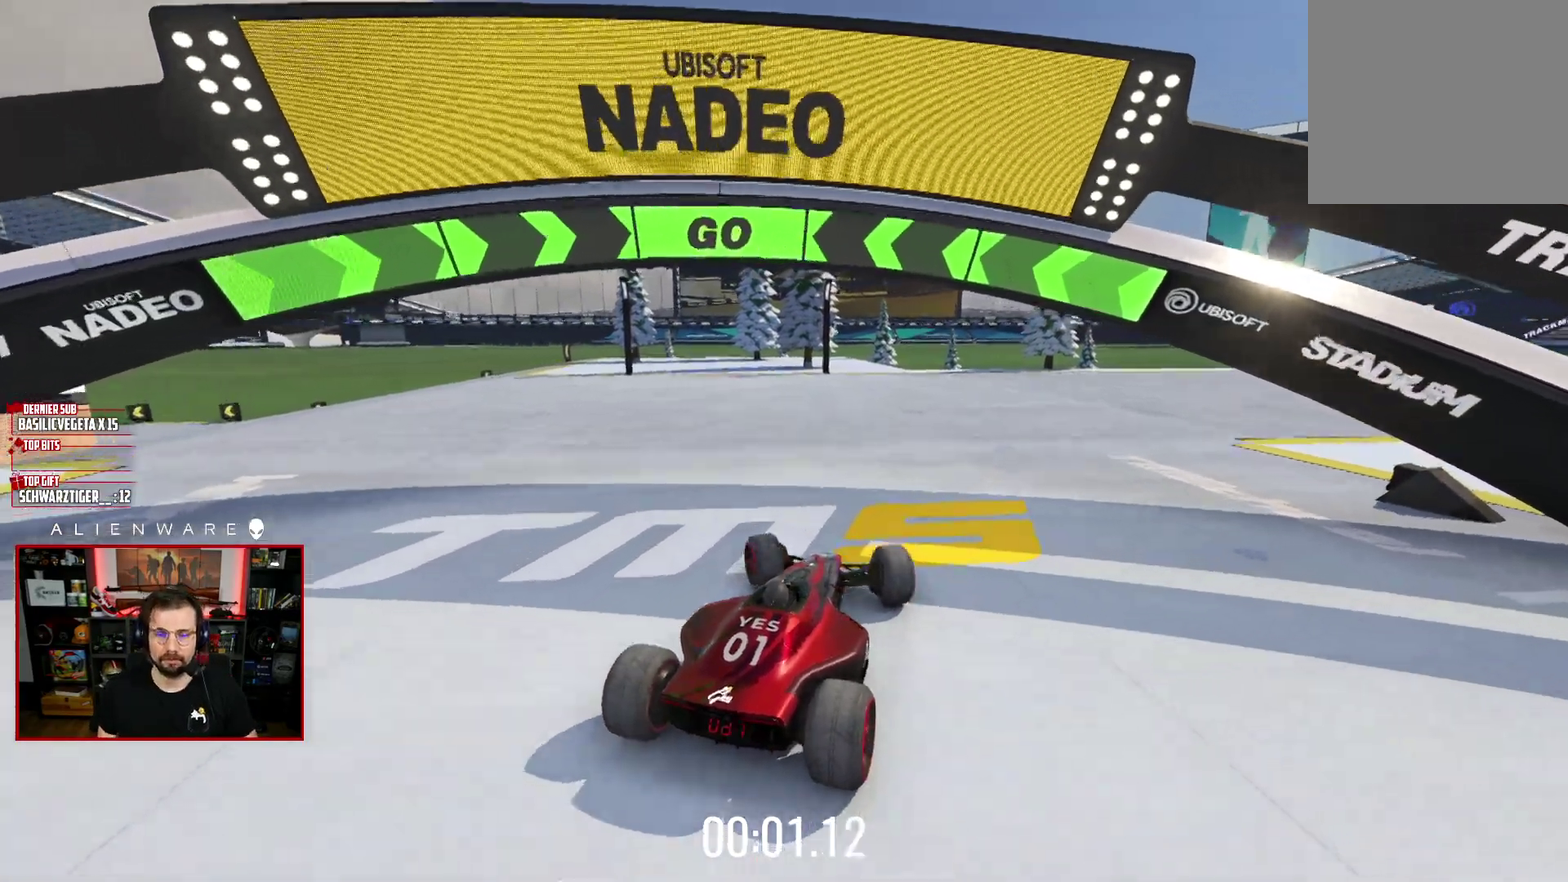
{"buttons": ["X"], "left_stick": "center", "right_stick": "center", "events": [[383, "left_stick", "center"]]}
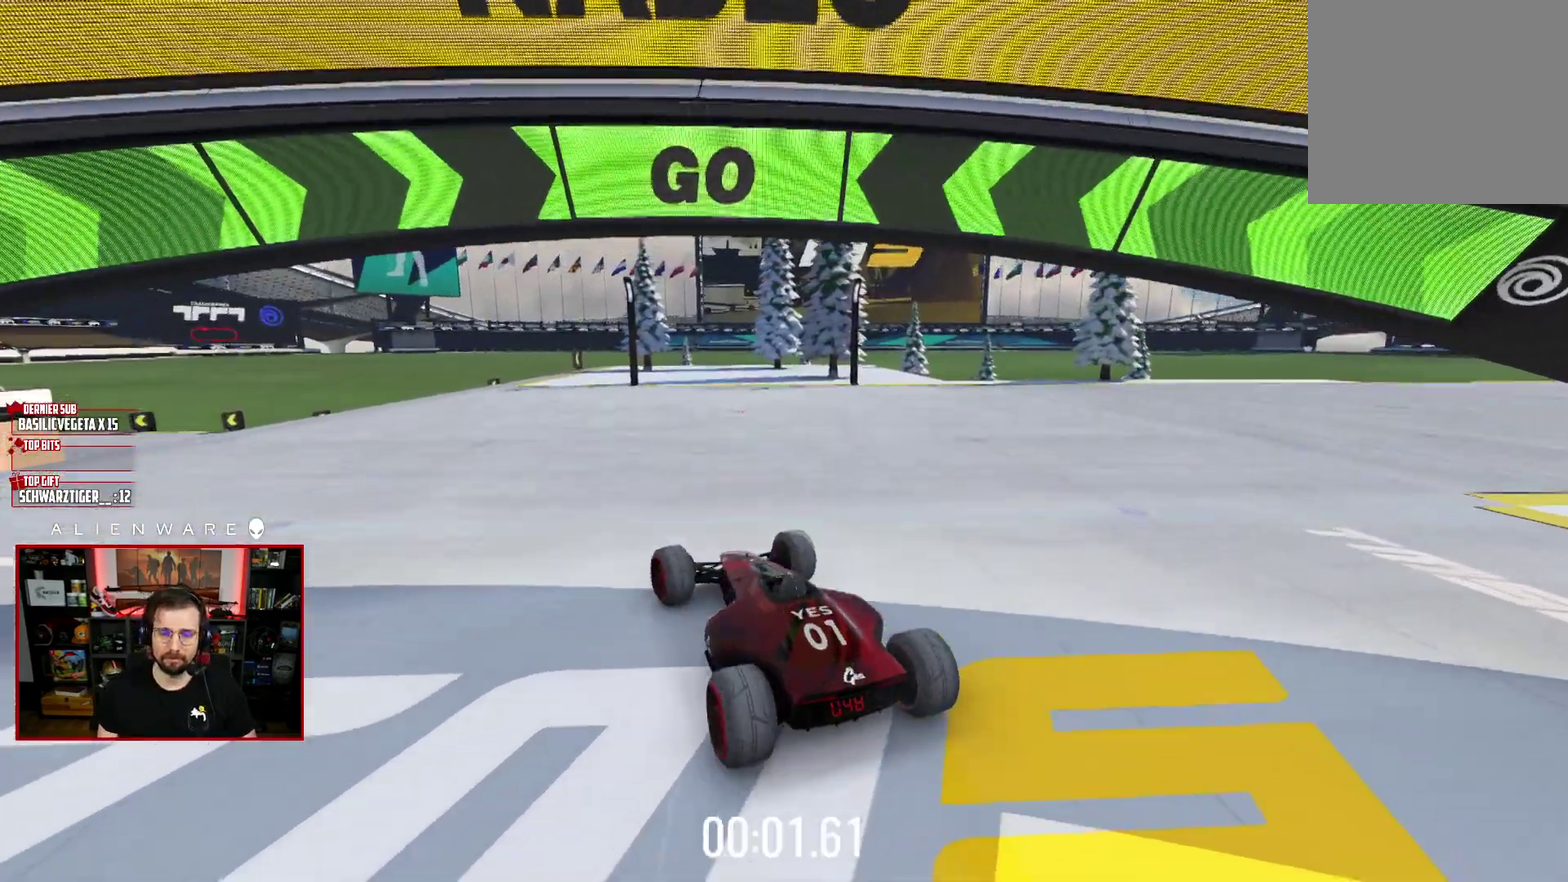
{"buttons": ["X"], "left_stick": "right", "right_stick": "center", "events": [[233, "left_stick", "right"]]}
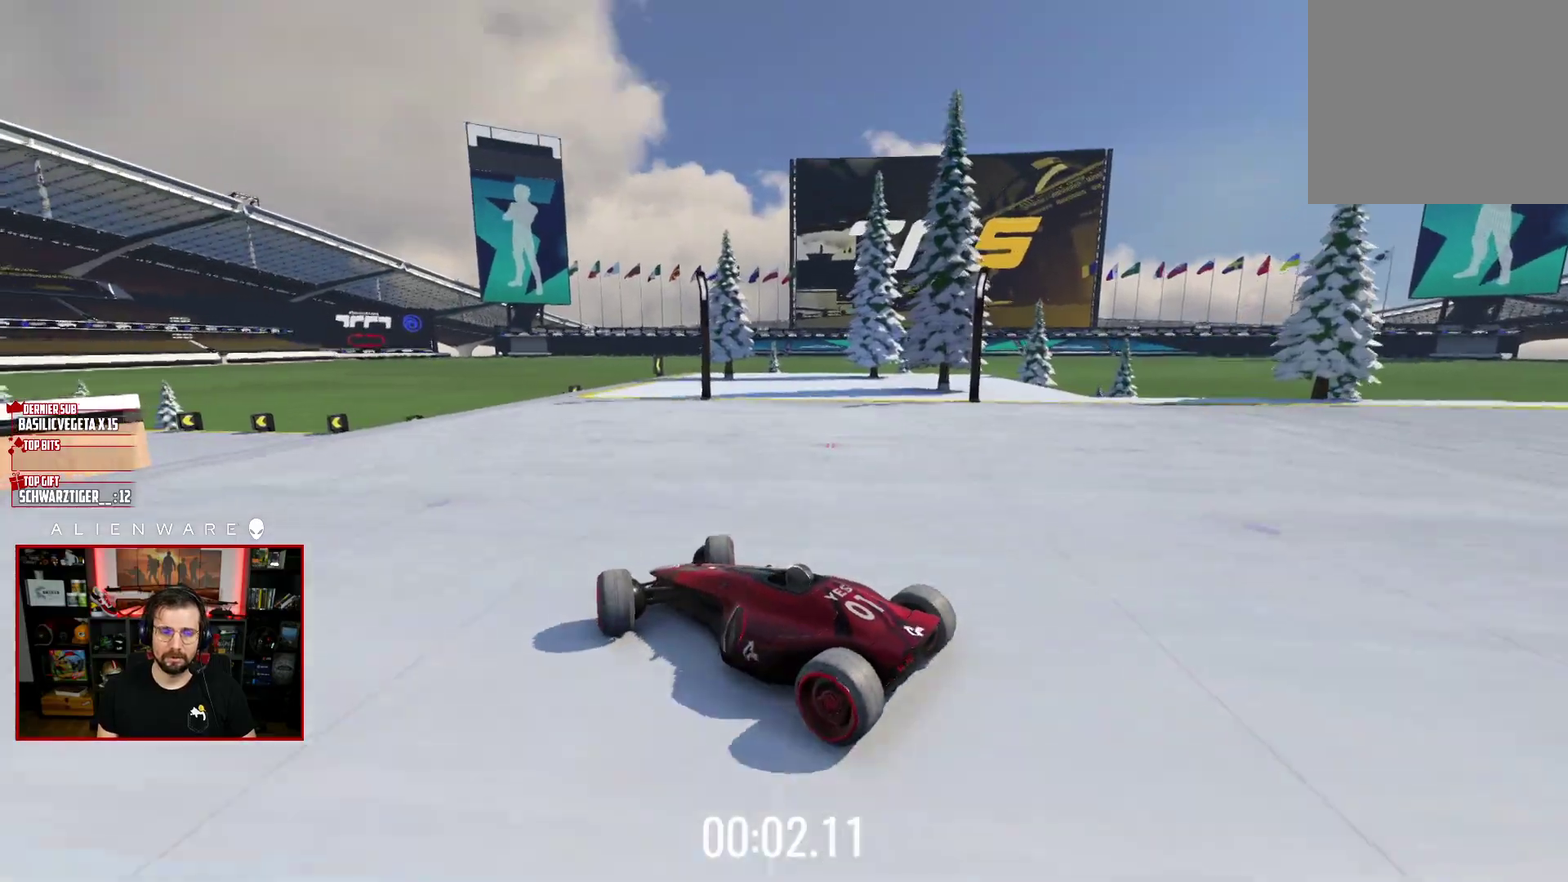
{"buttons": ["X"], "left_stick": "center", "right_stick": "center", "events": [[133, "left_stick", "center"]]}
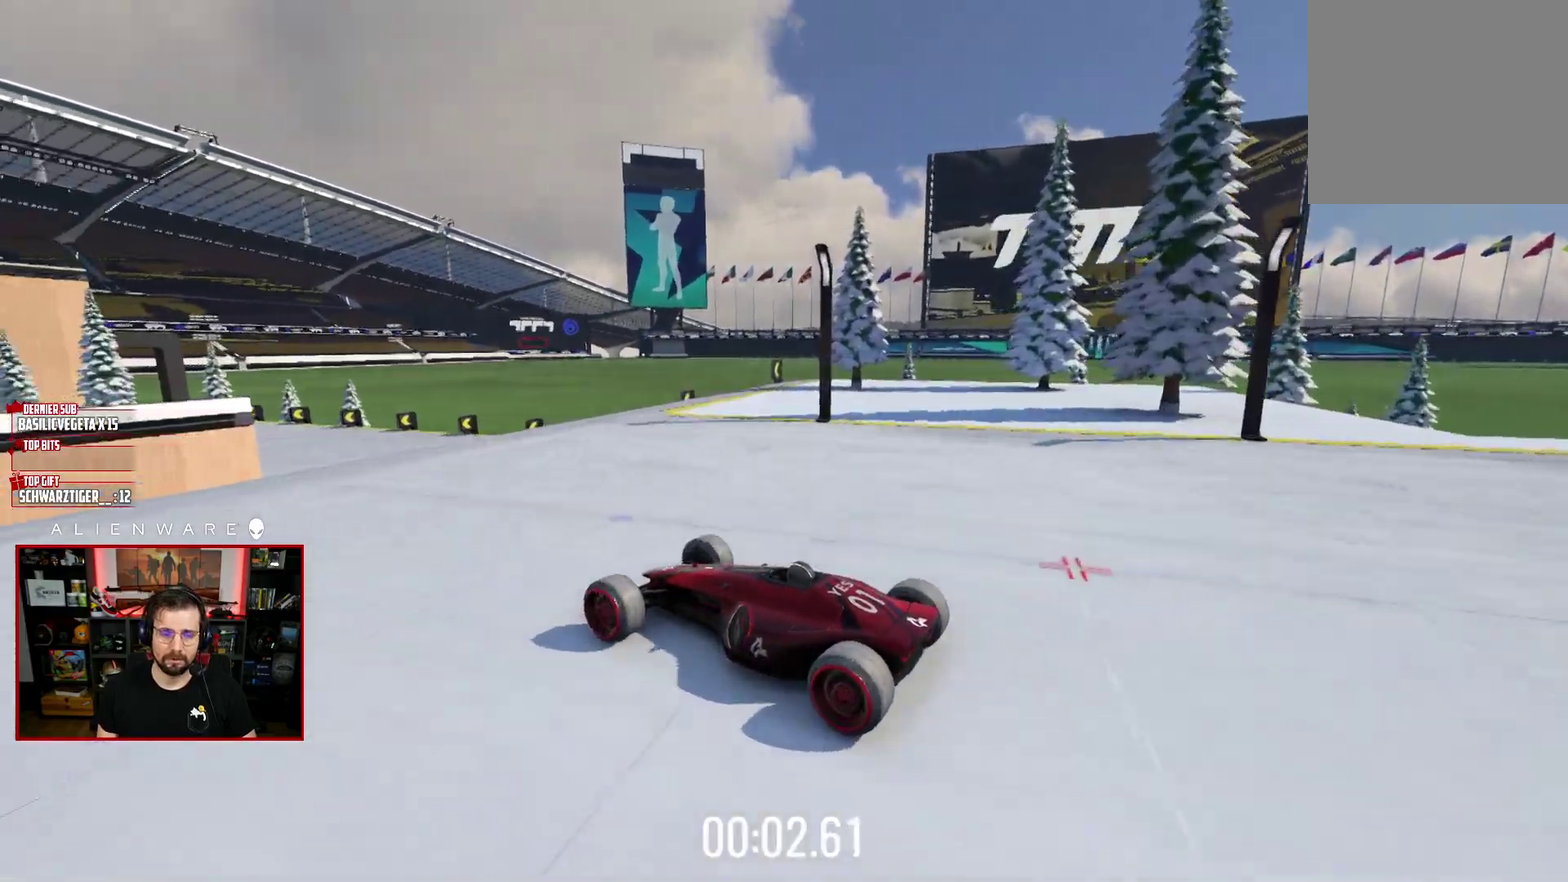
{"buttons": ["X"], "left_stick": "right", "right_stick": "center", "events": [[167, "left_stick", "right"]]}
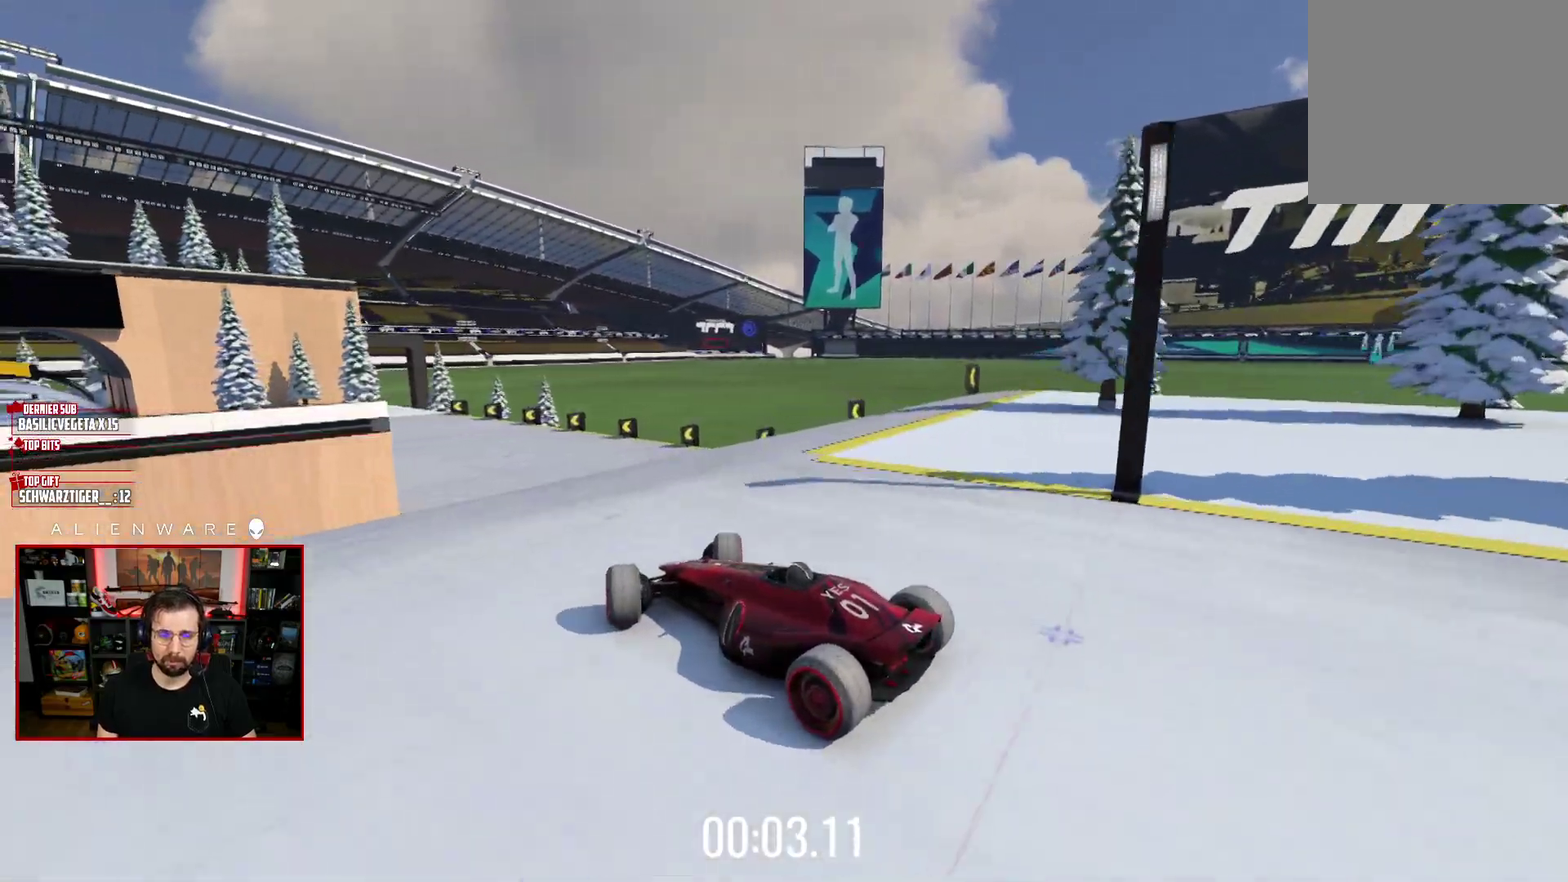
{"buttons": ["X"], "left_stick": "left", "right_stick": "center", "events": [[83, "left_stick", "center"], [250, "left_stick", "left"]]}